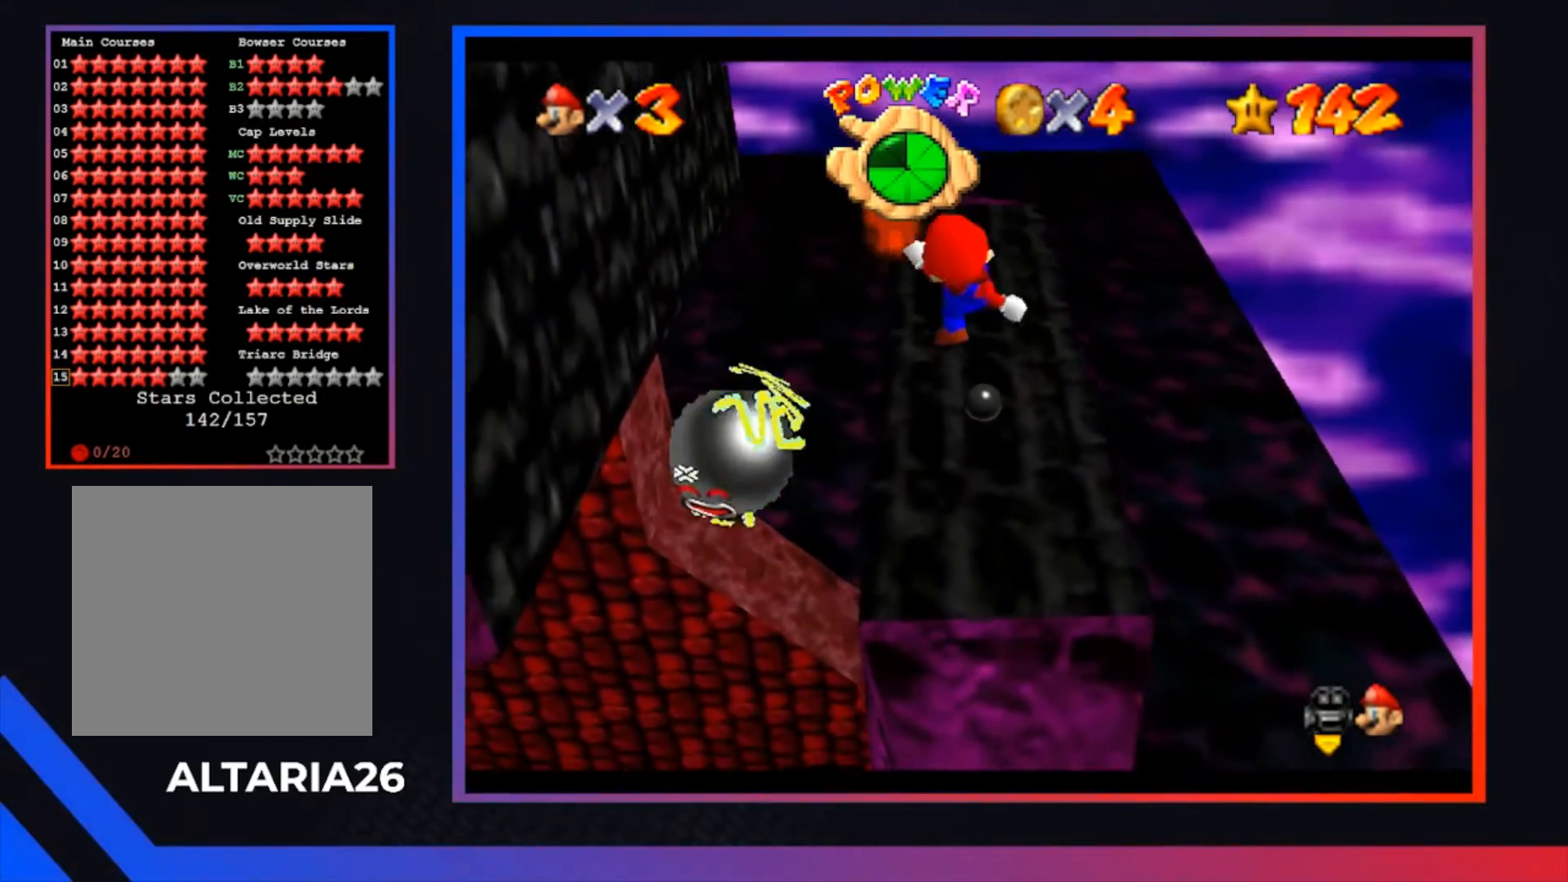
Gameplay with a controller (Xbox layout); each line is a JSON object with the inputs held at the frame after it. "events" lists button and stick changes between this image and that frame as [ms after this image, input, new state], when the widget could be followed in between.
{"buttons": [], "left_stick": "down-left", "right_stick": "center", "events": [[100, "left_stick", "center"], [267, "A", "down"], [400, "A", "up"], [433, "left_stick", "down-left"]]}
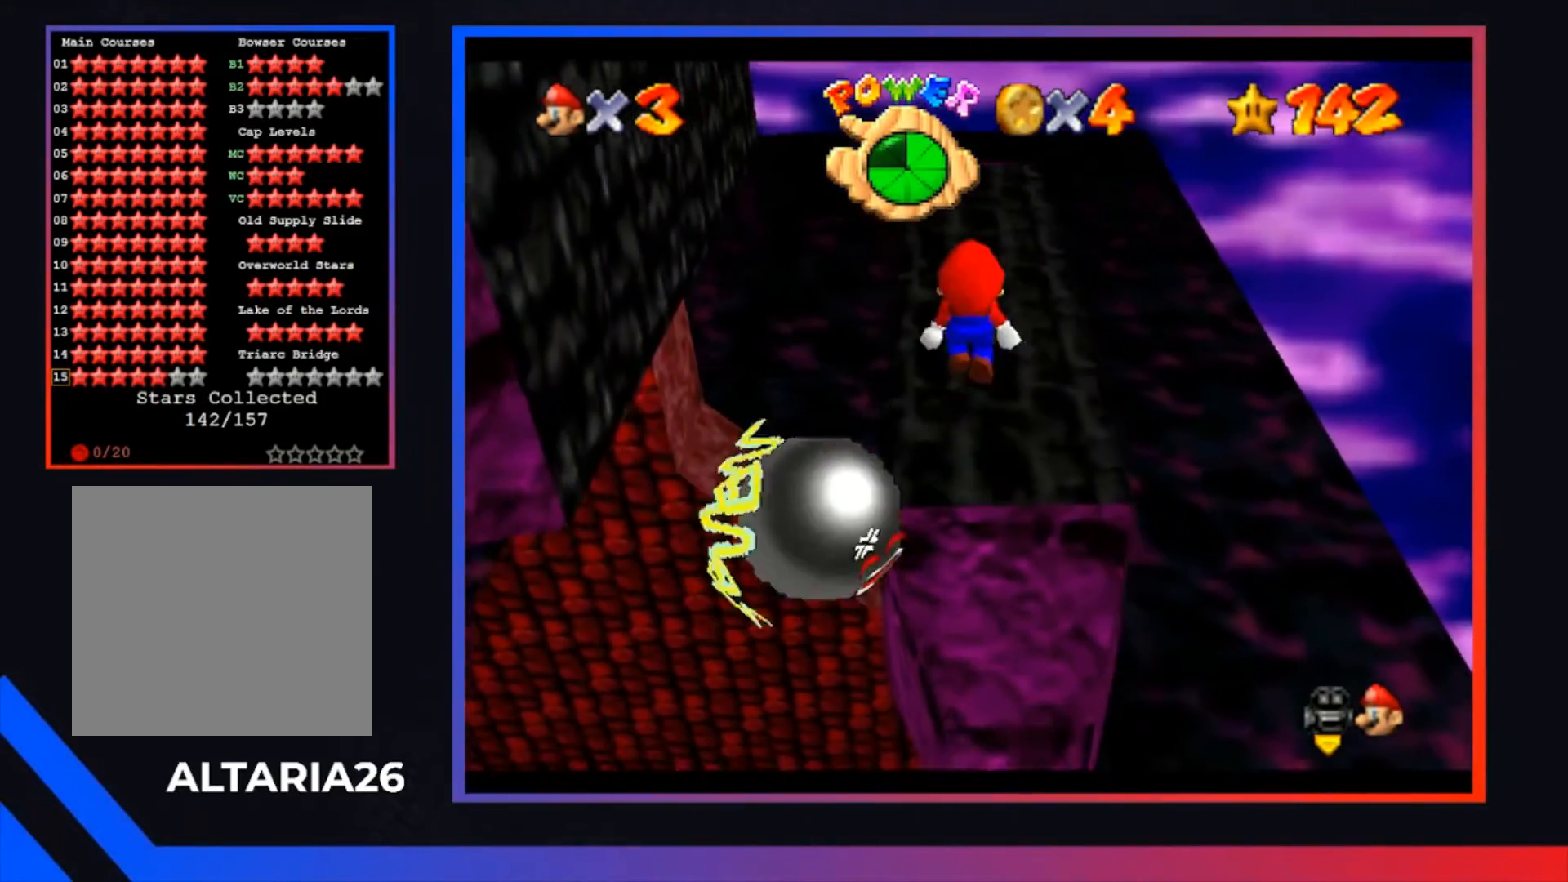
{"buttons": [], "left_stick": "center", "right_stick": "center", "events": [[167, "left_stick", "down"], [300, "left_stick", "center"]]}
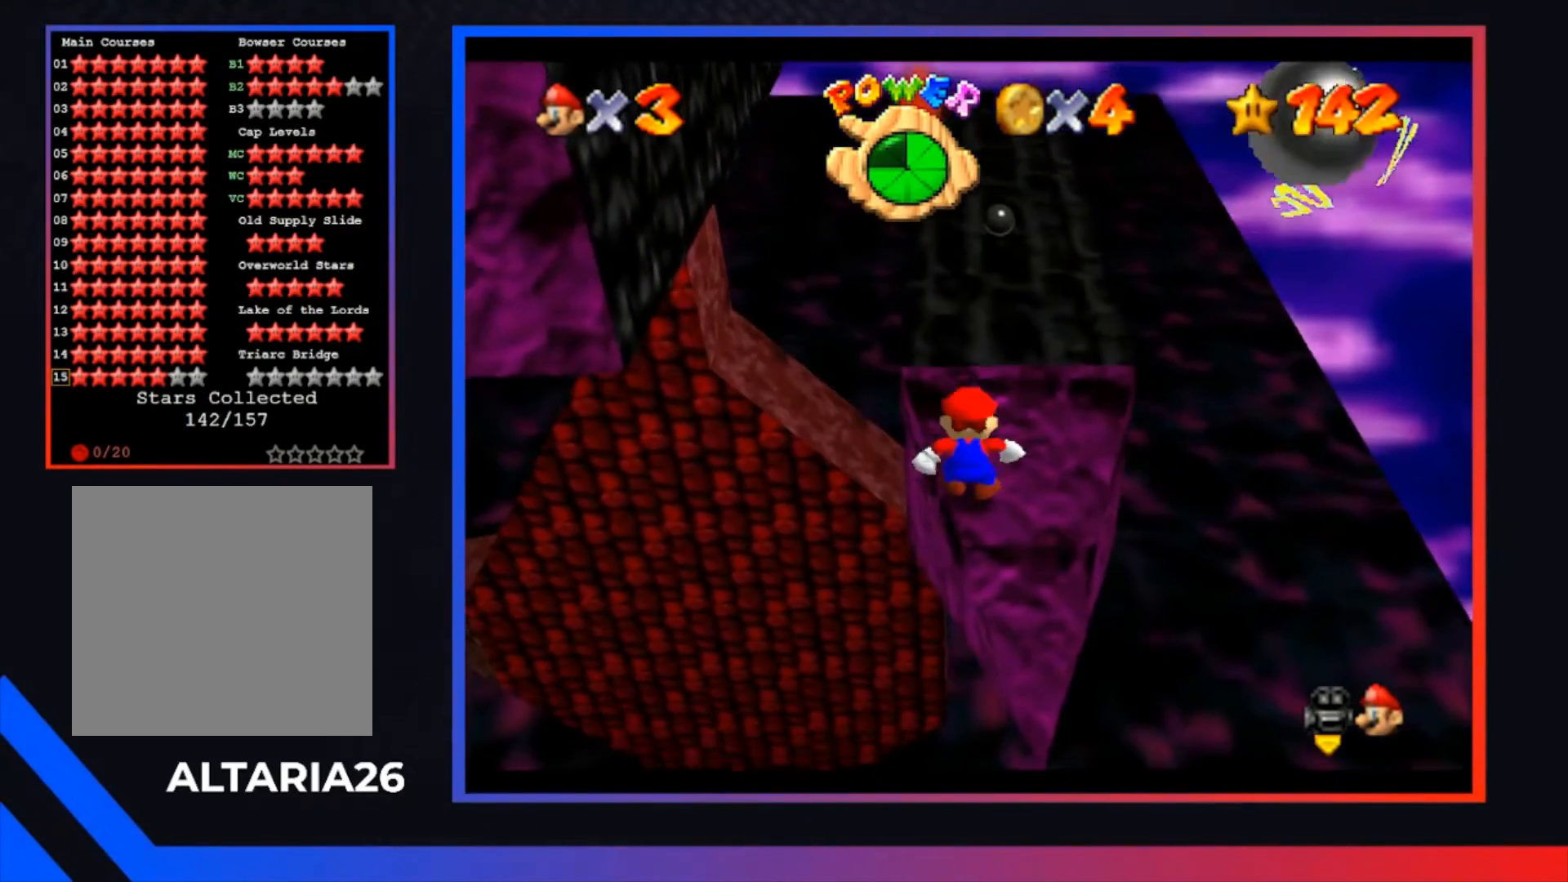
{"buttons": [], "left_stick": "center", "right_stick": "center", "events": []}
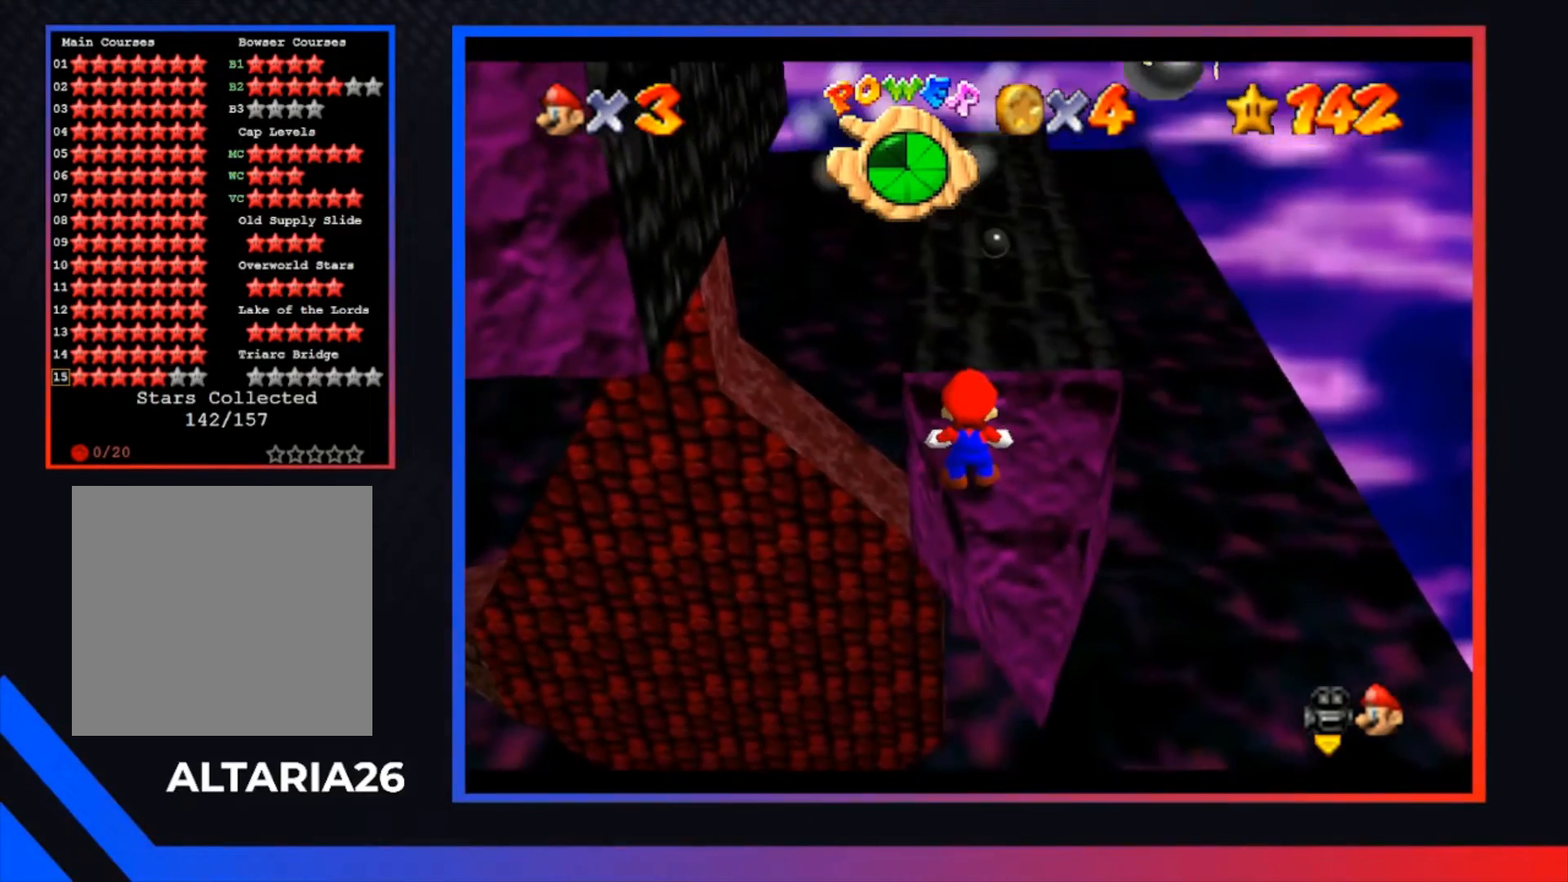
{"buttons": ["A", "X"], "left_stick": "center", "right_stick": "center", "events": [[433, "A", "down"], [467, "X", "down"]]}
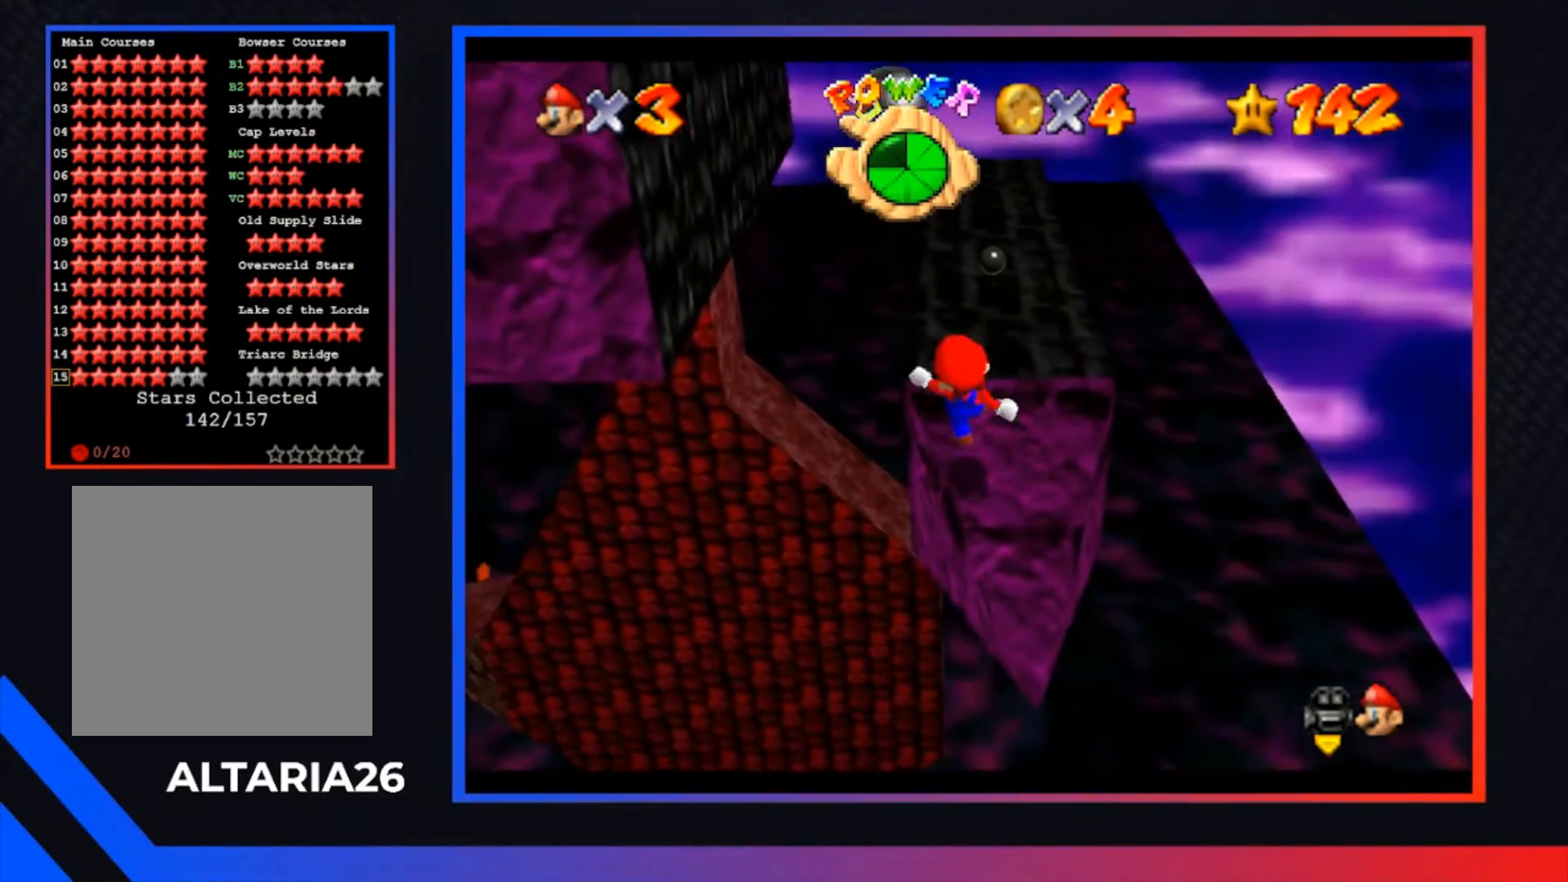
{"buttons": ["A"], "left_stick": "up", "right_stick": "center", "events": [[67, "left_stick", "up-left"], [100, "A", "up"], [100, "X", "up"], [333, "left_stick", "up"], [467, "A", "down"]]}
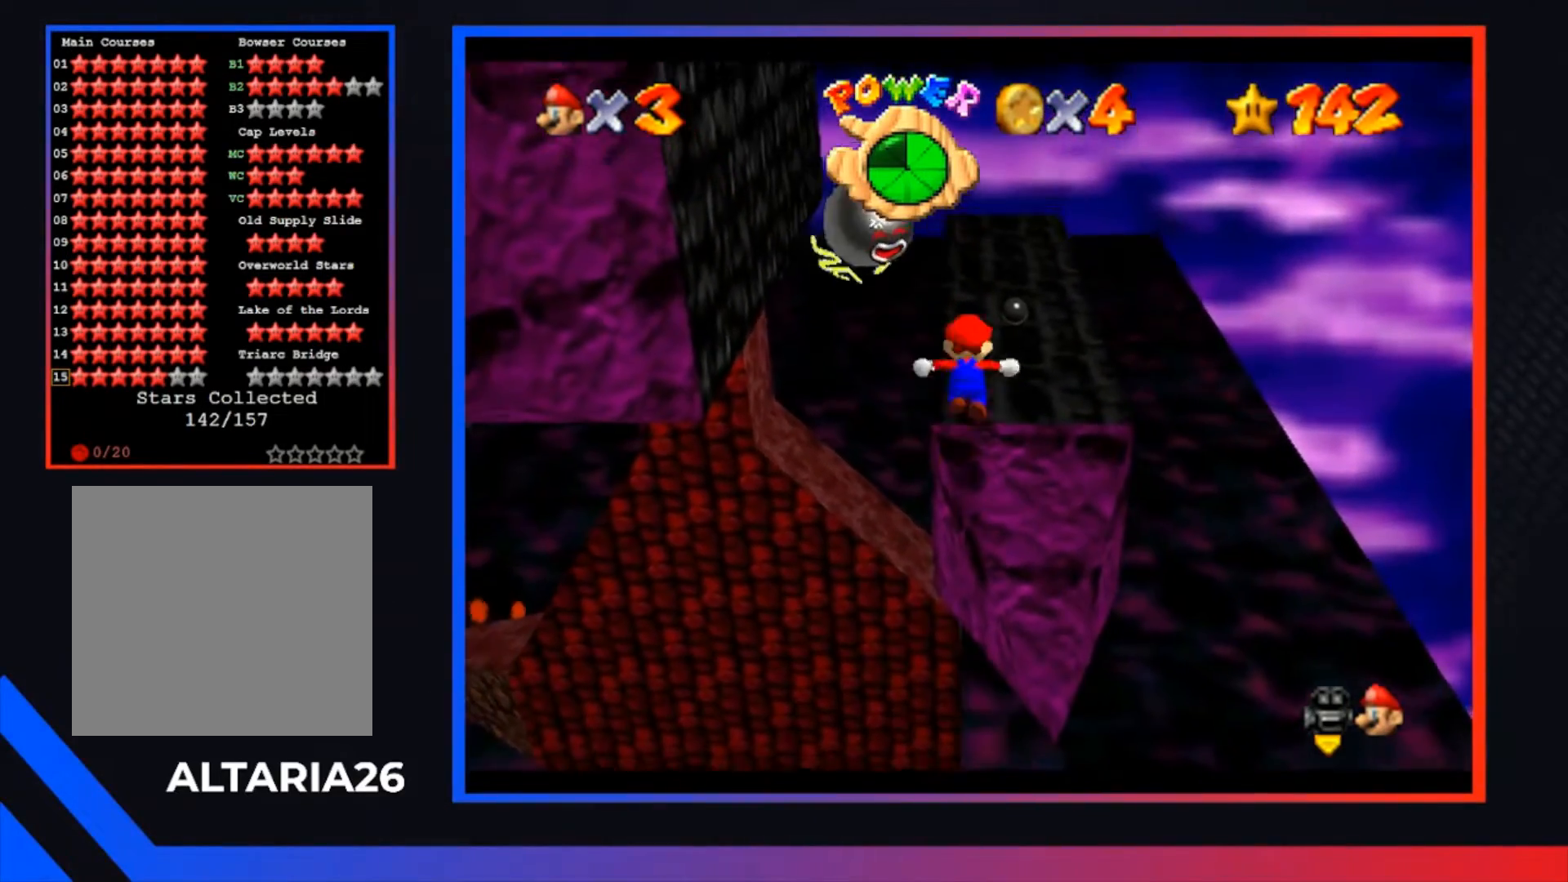
{"buttons": [], "left_stick": "up", "right_stick": "center", "events": [[67, "A", "up"], [67, "left_stick", "up-left"], [200, "left_stick", "up"]]}
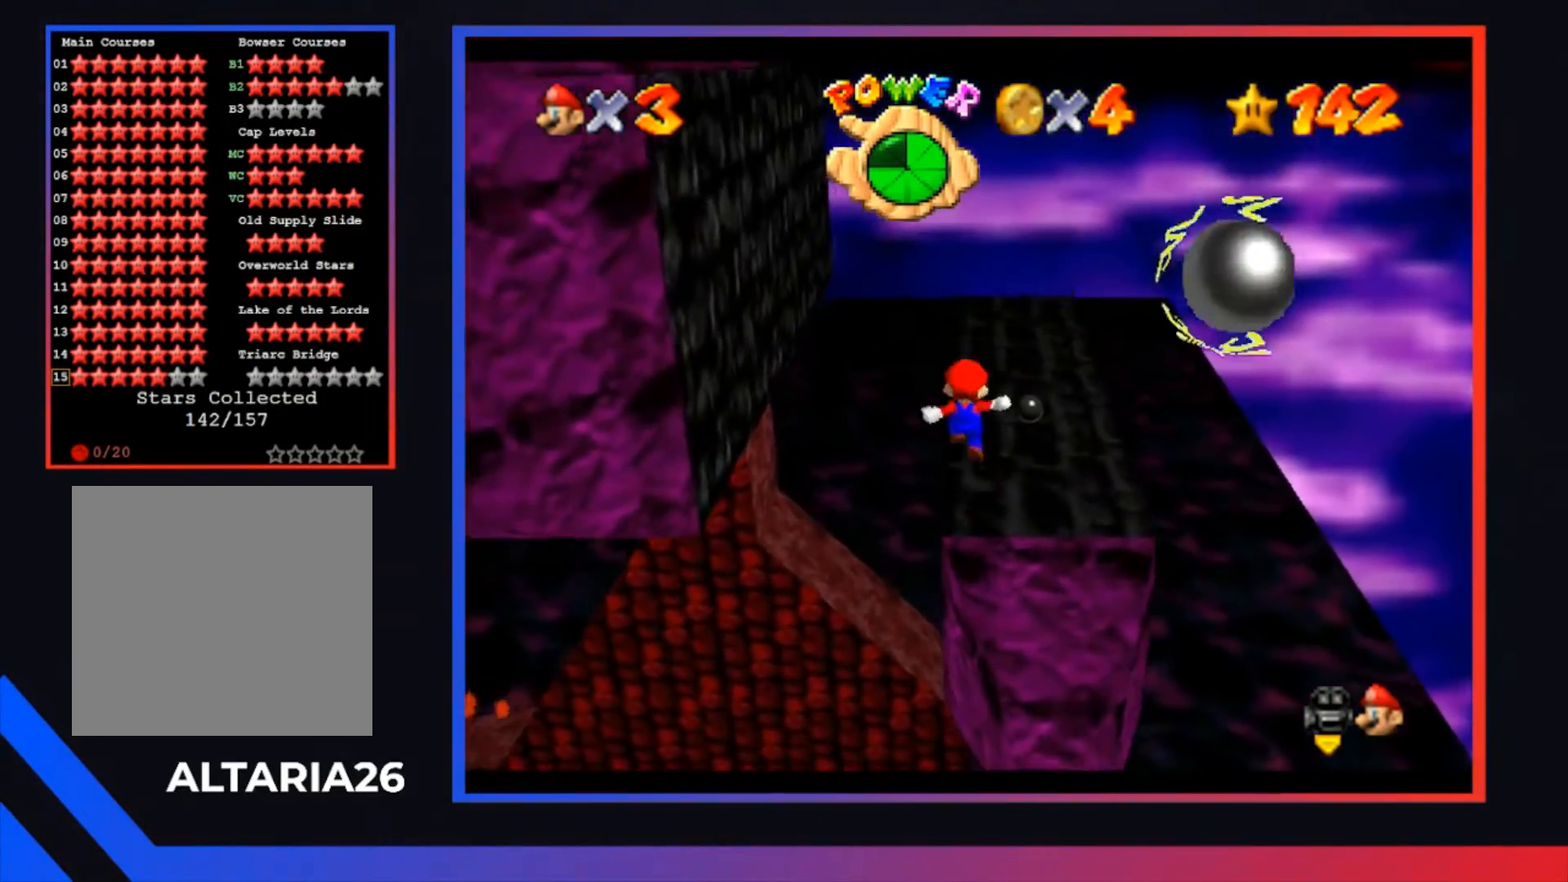
{"buttons": ["A"], "left_stick": "up-left", "right_stick": "center", "events": [[100, "A", "down"], [100, "left_stick", "up-left"]]}
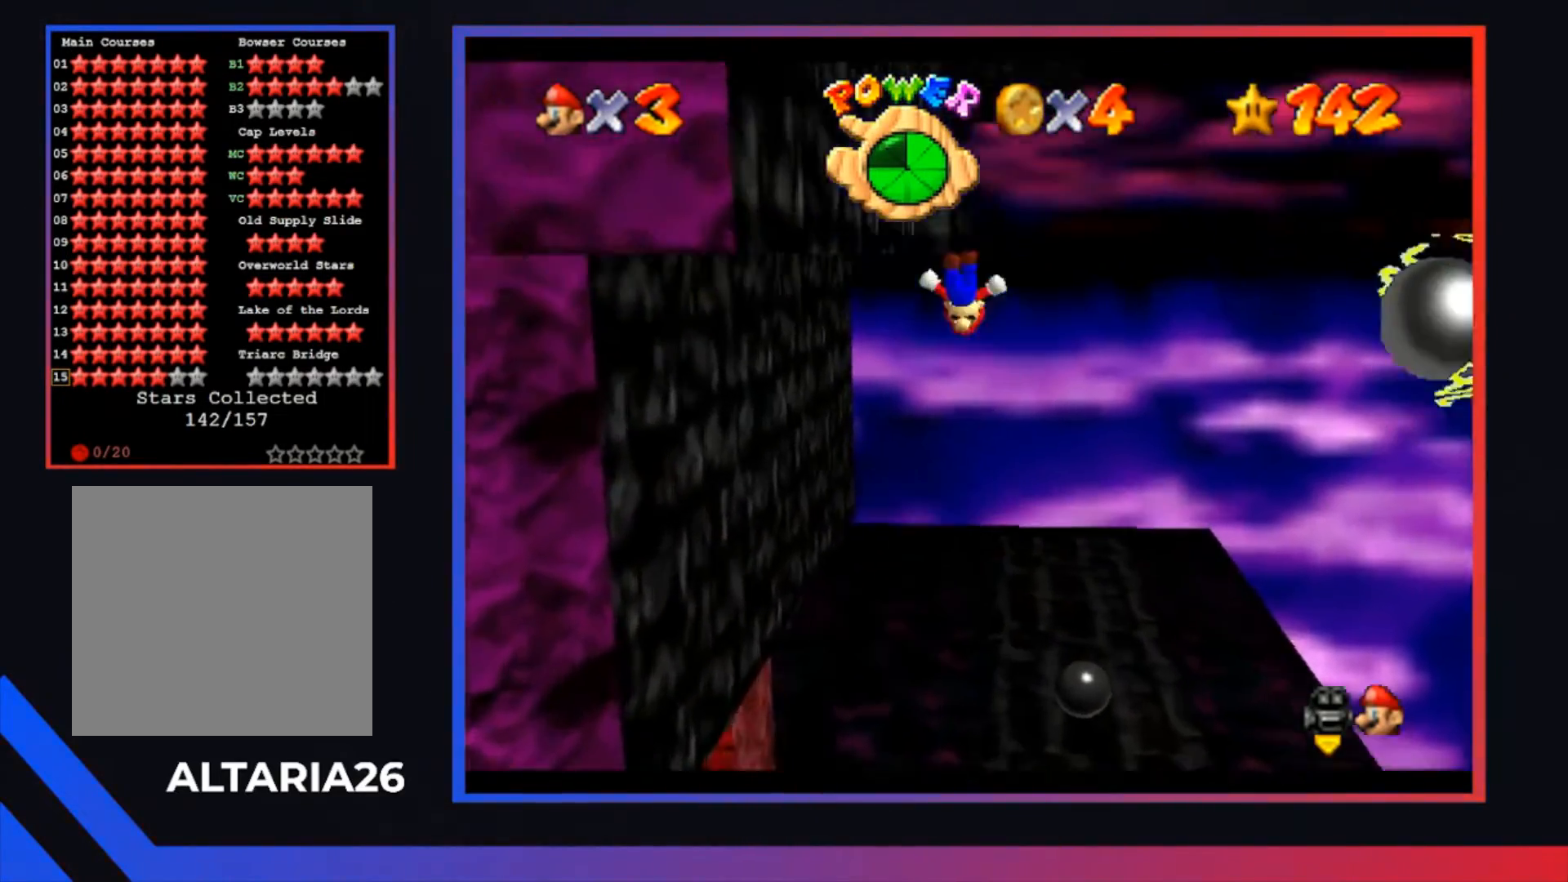
{"buttons": ["A"], "left_stick": "down-right", "right_stick": "center", "events": [[67, "left_stick", "up"], [100, "A", "up"], [167, "A", "down"], [200, "left_stick", "down-right"]]}
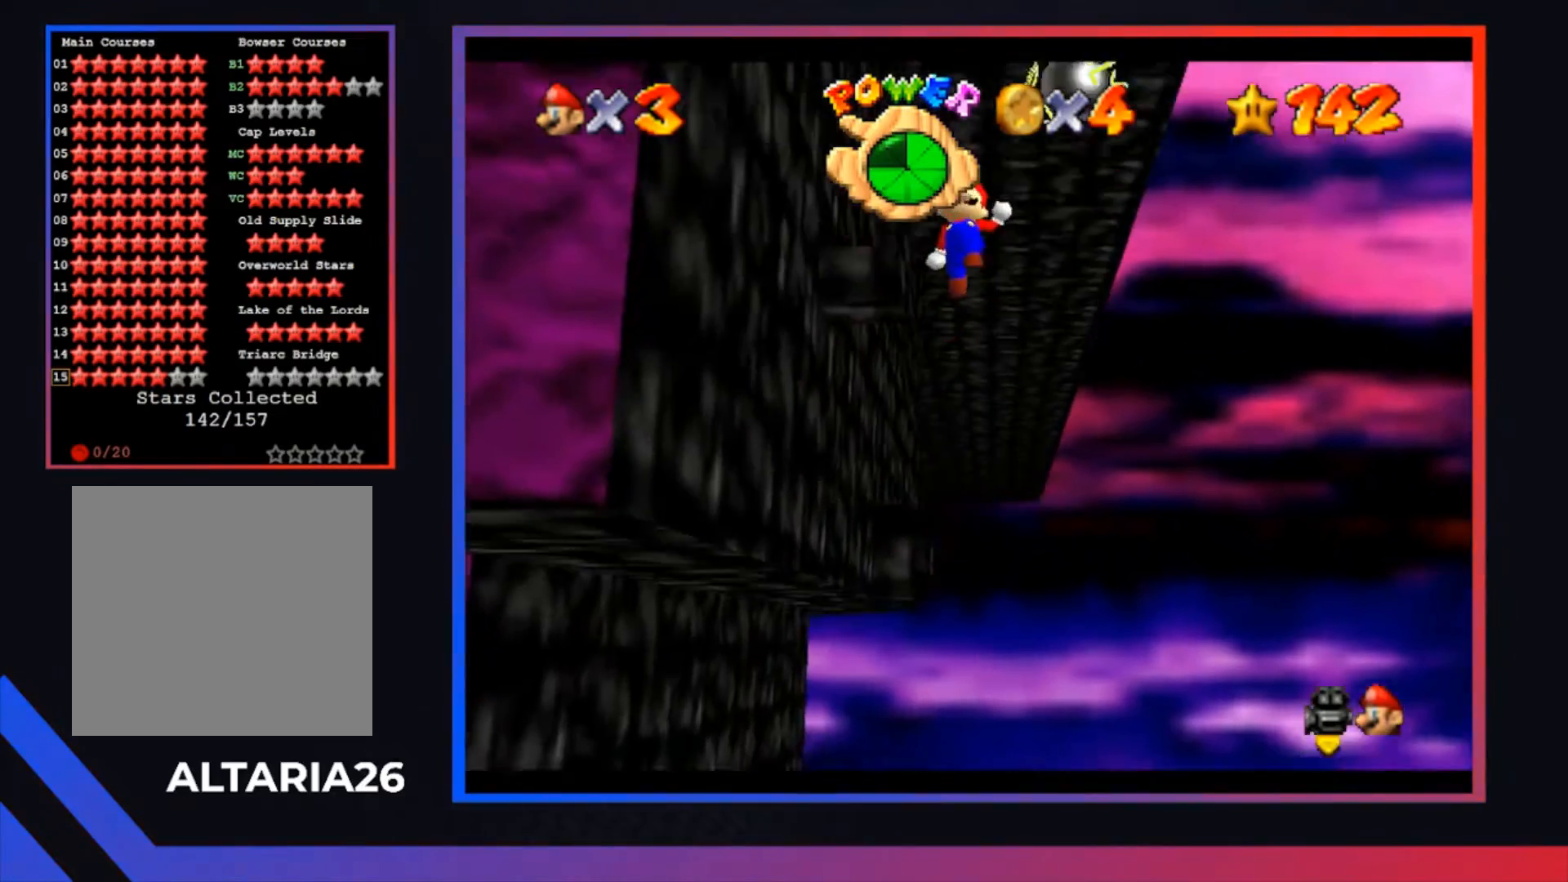
{"buttons": ["A"], "left_stick": "up", "right_stick": "center", "events": [[267, "left_stick", "up-right"], [300, "A", "up"], [400, "A", "down"], [500, "left_stick", "up"]]}
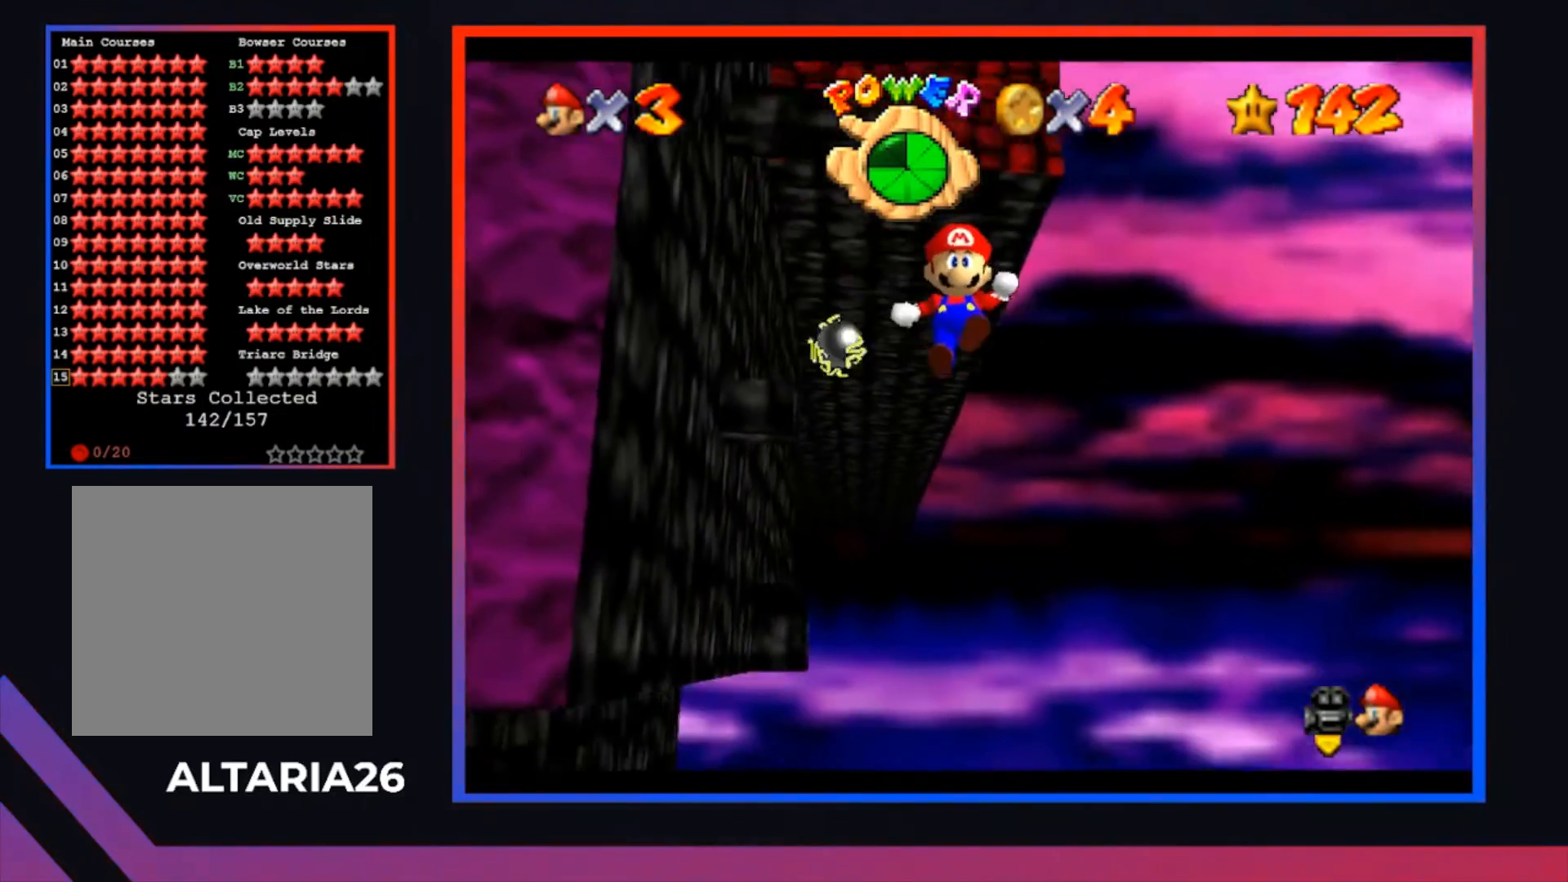
{"buttons": ["L2"], "left_stick": "up", "right_stick": "center", "events": [[300, "left_stick", "up-right"], [433, "A", "up"], [433, "L2", "down"], [433, "left_stick", "up"]]}
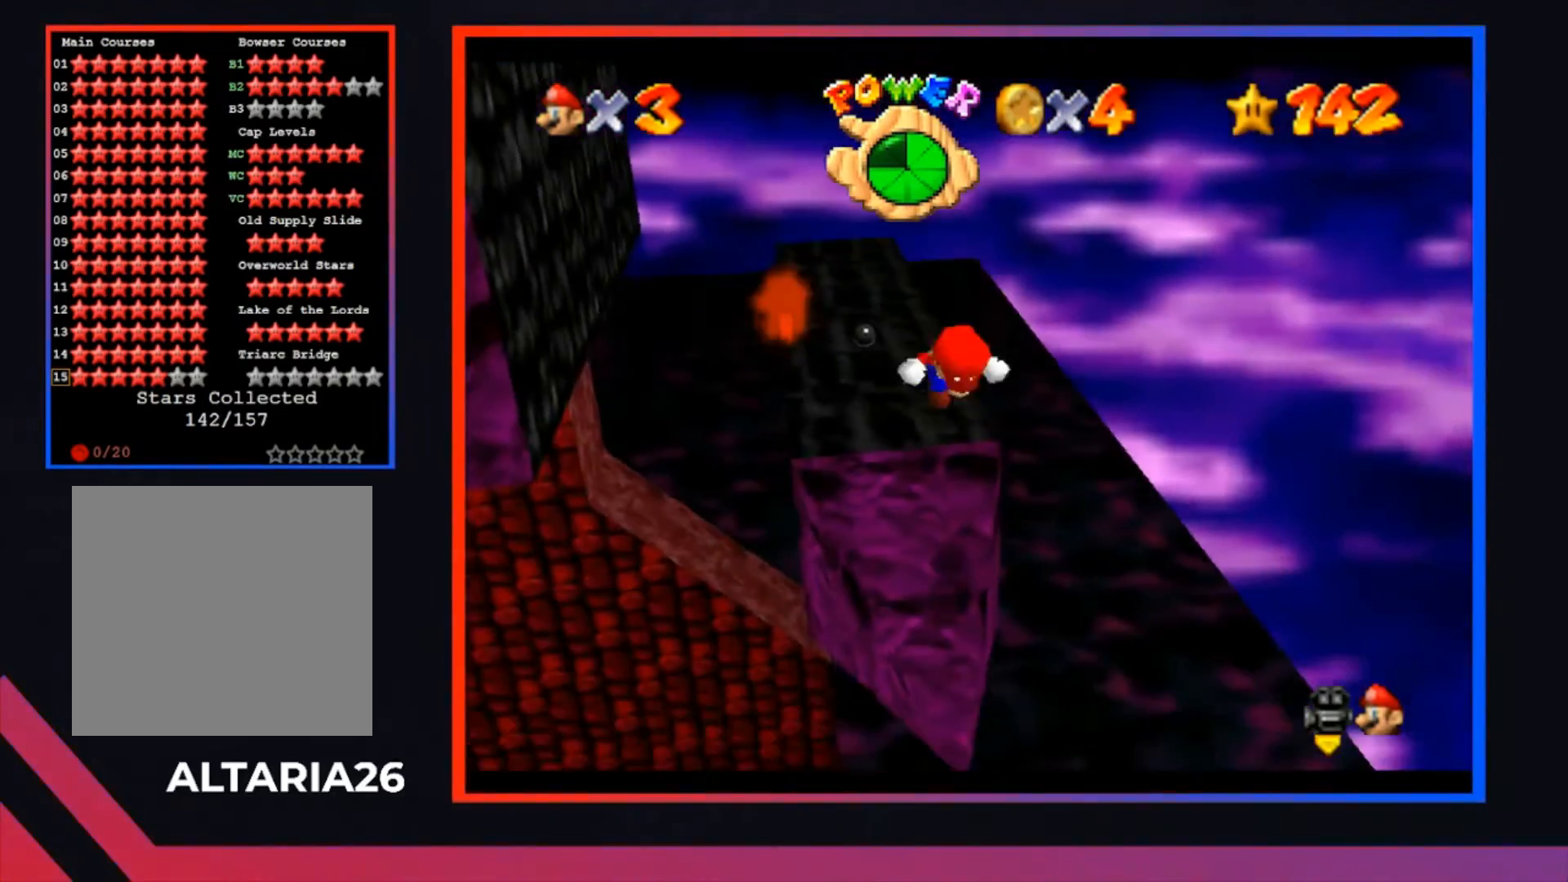
{"buttons": [], "left_stick": "center", "right_stick": "center", "events": [[33, "left_stick", "up-right"], [100, "L2", "up"], [200, "left_stick", "center"]]}
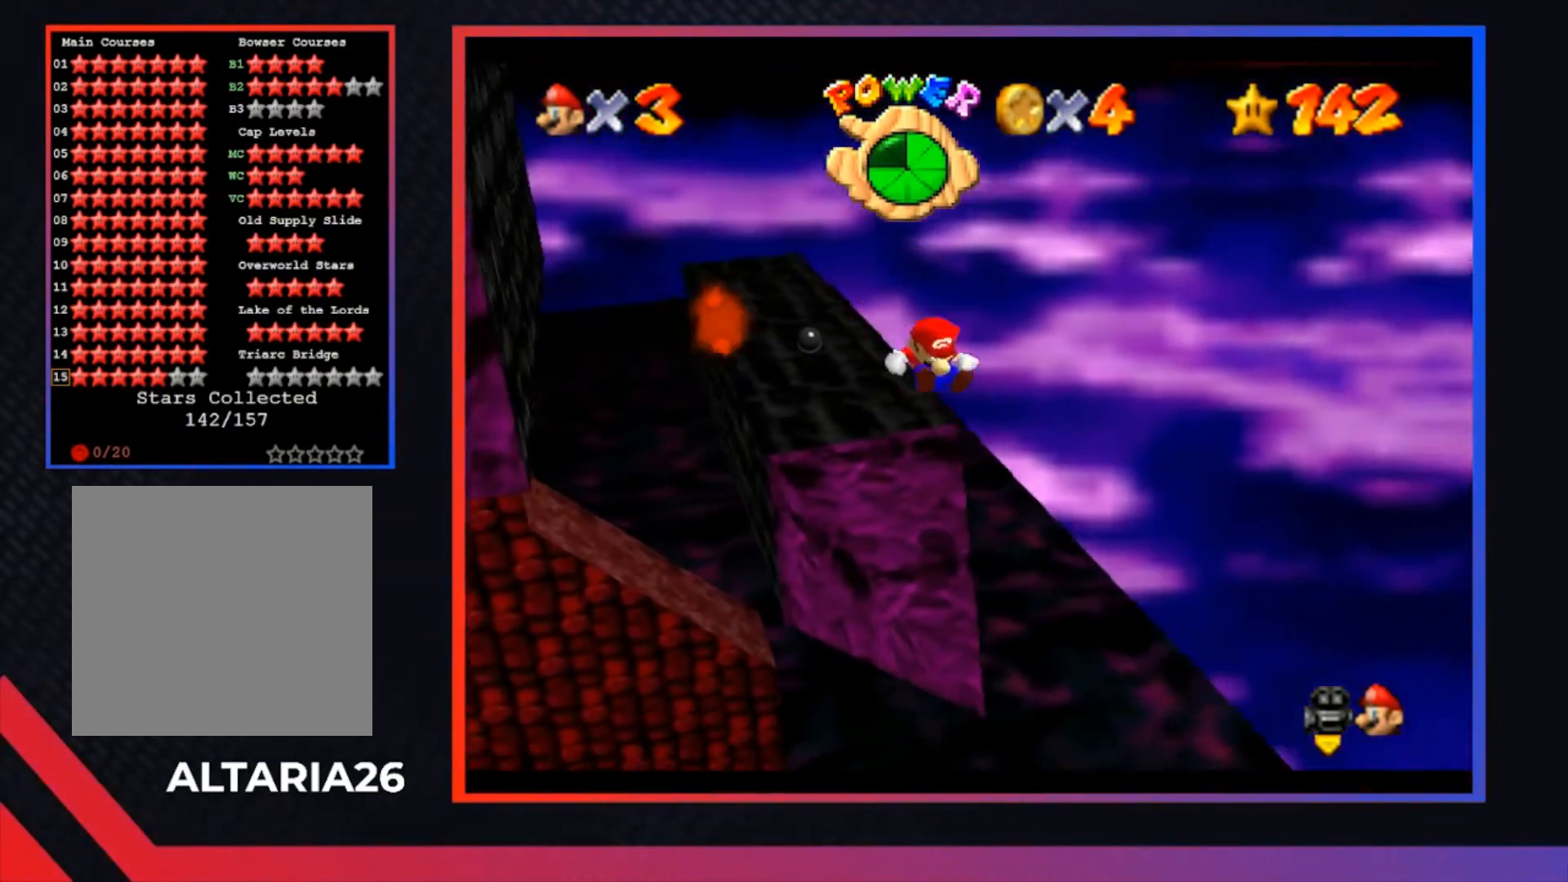
{"buttons": [], "left_stick": "center", "right_stick": "center", "events": [[333, "R1", "down"], [467, "R1", "up"]]}
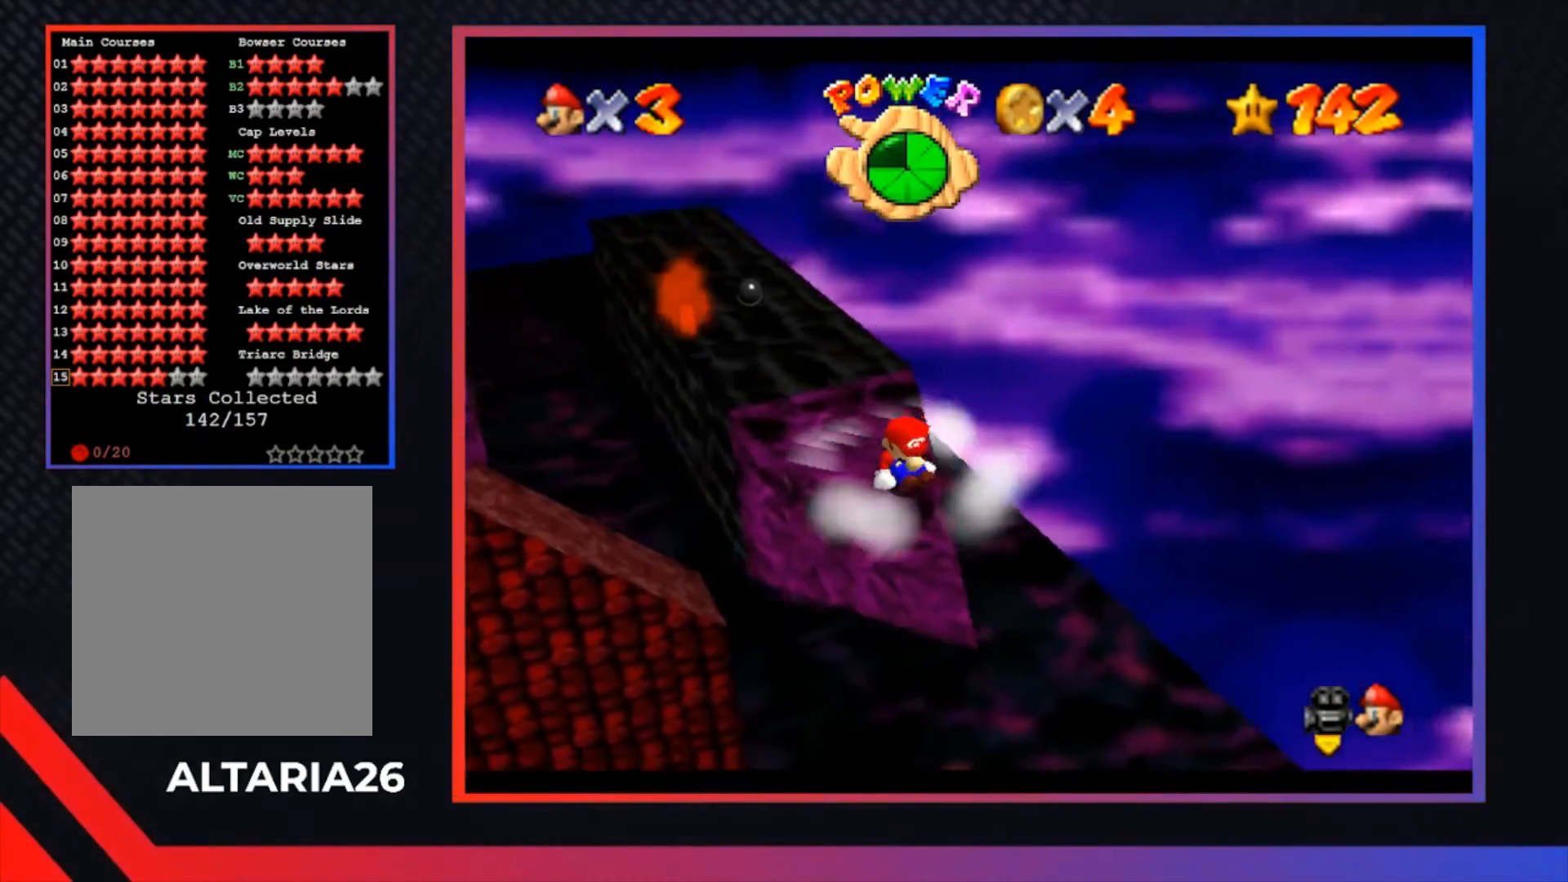
{"buttons": [], "left_stick": "center", "right_stick": "center", "events": [[67, "R1", "down"], [167, "R1", "up"]]}
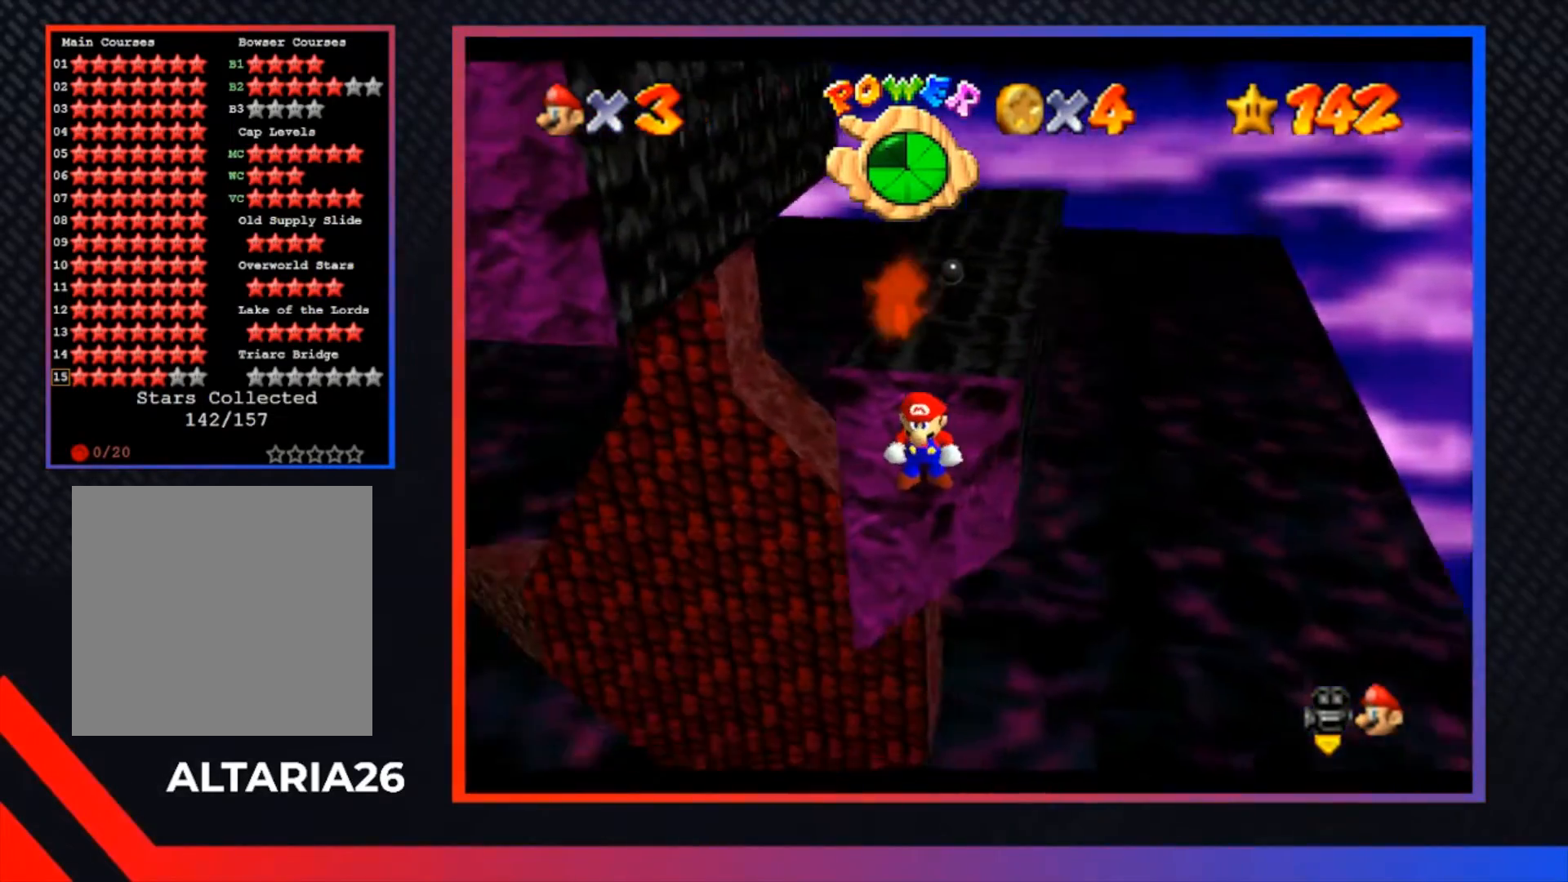
{"buttons": ["A"], "left_stick": "center", "right_stick": "center", "events": [[400, "A", "down"]]}
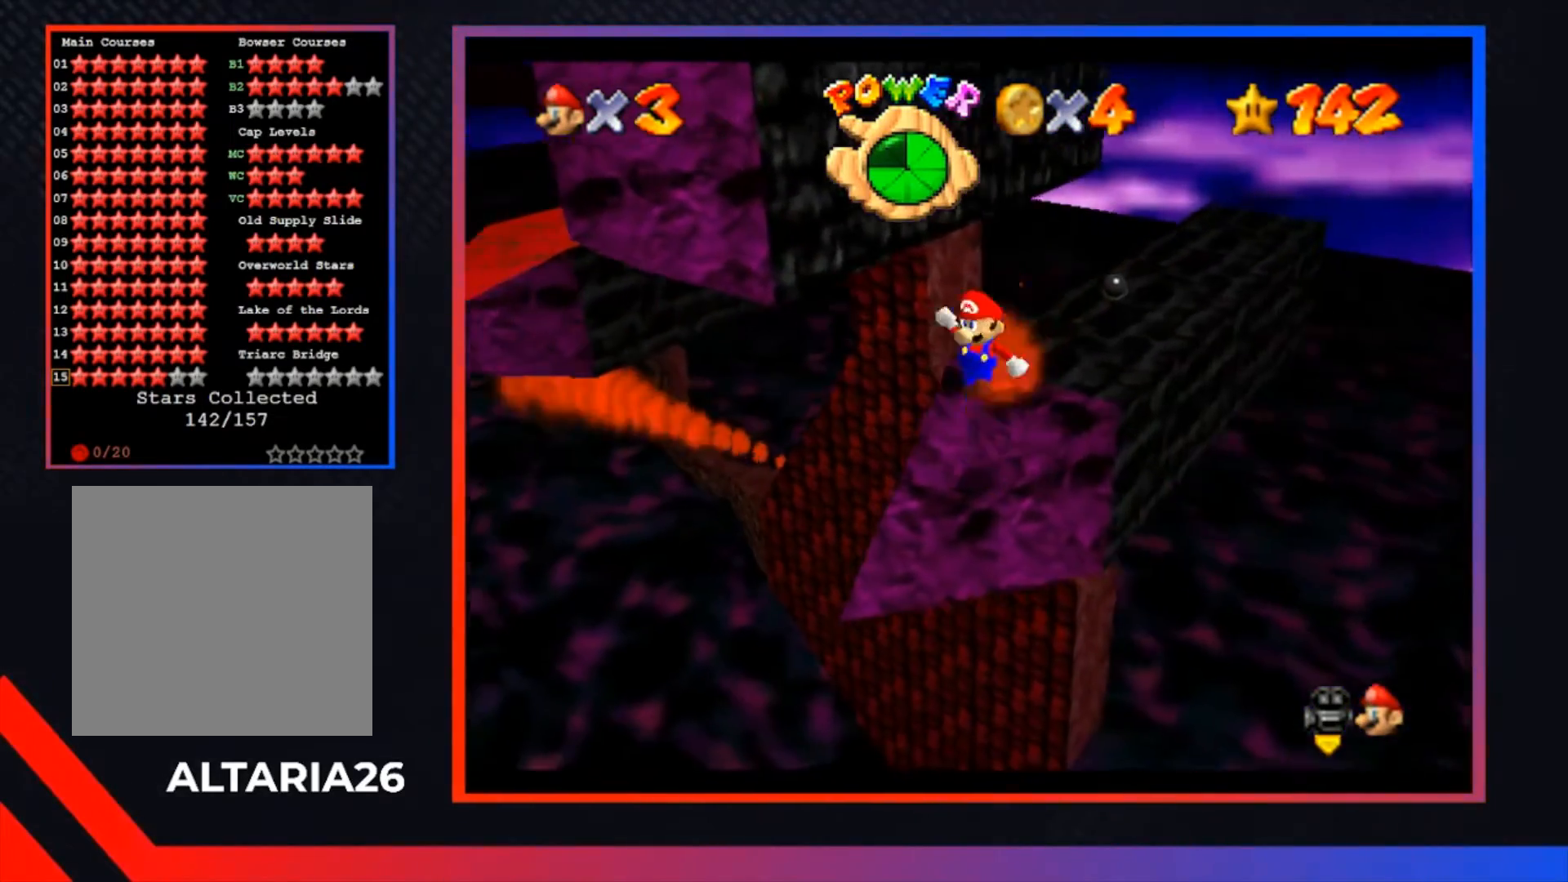
{"buttons": [], "left_stick": "center", "right_stick": "center", "events": [[67, "left_stick", "up"], [167, "A", "up"], [267, "left_stick", "up-right"], [500, "left_stick", "center"]]}
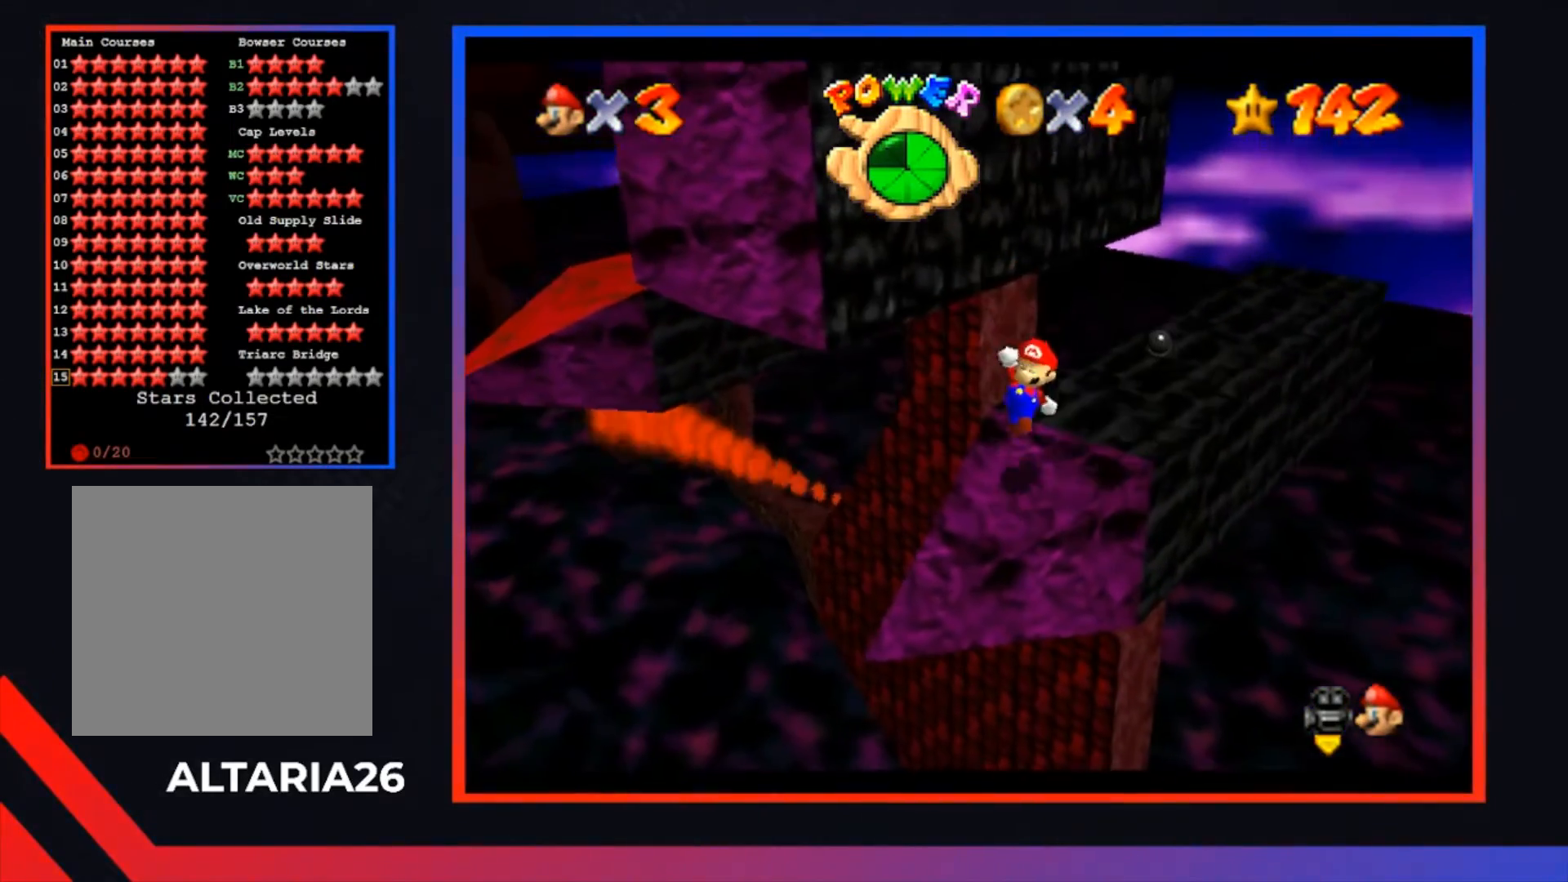
{"buttons": [], "left_stick": "center", "right_stick": "center", "events": []}
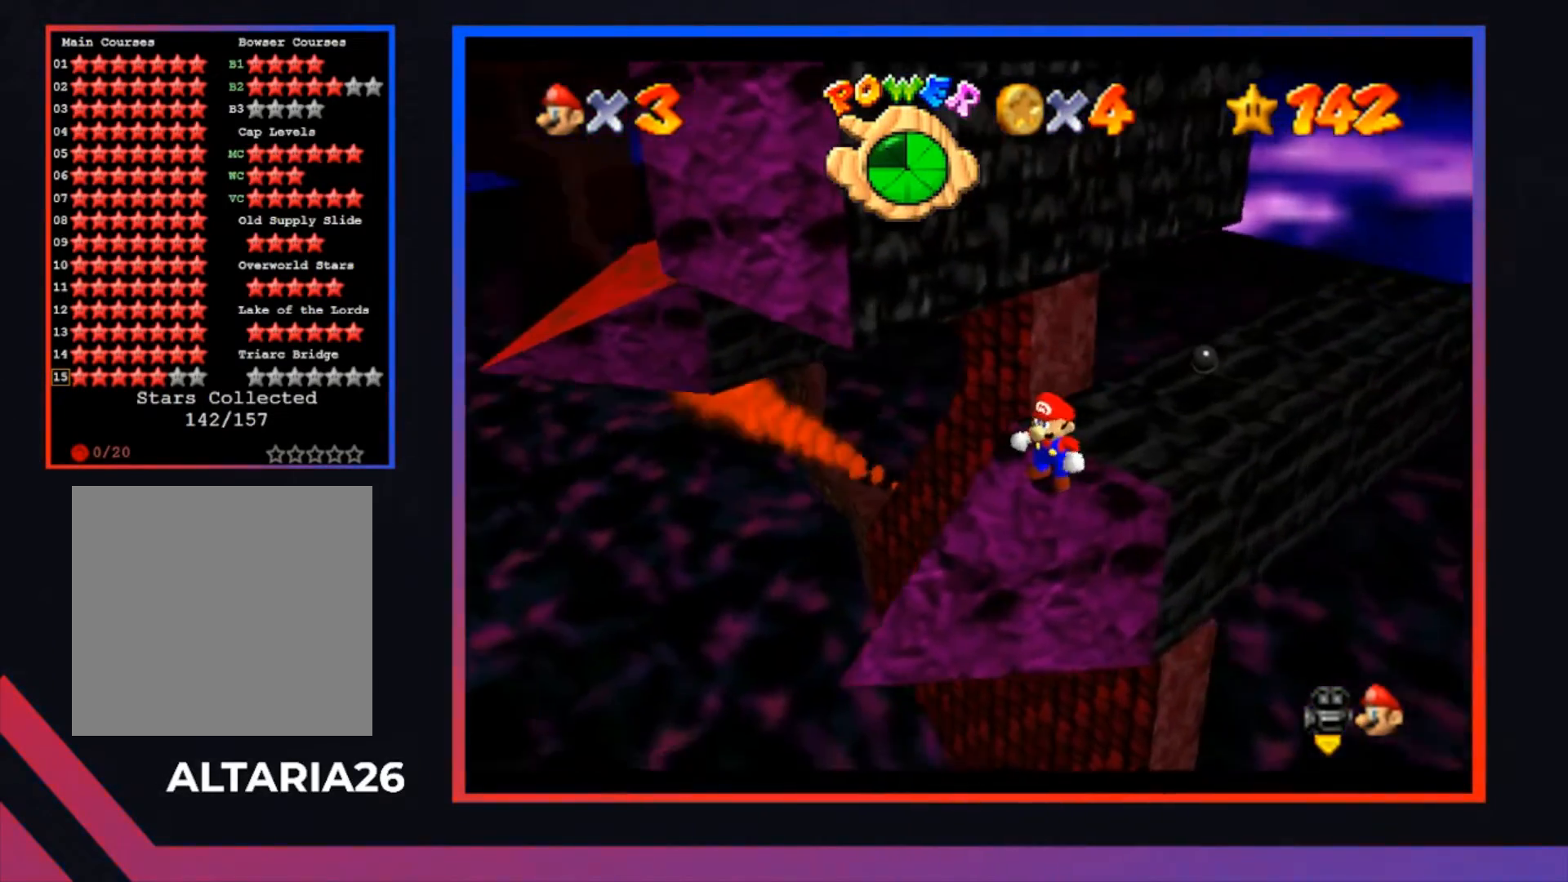
{"buttons": [], "left_stick": "center", "right_stick": "center", "events": []}
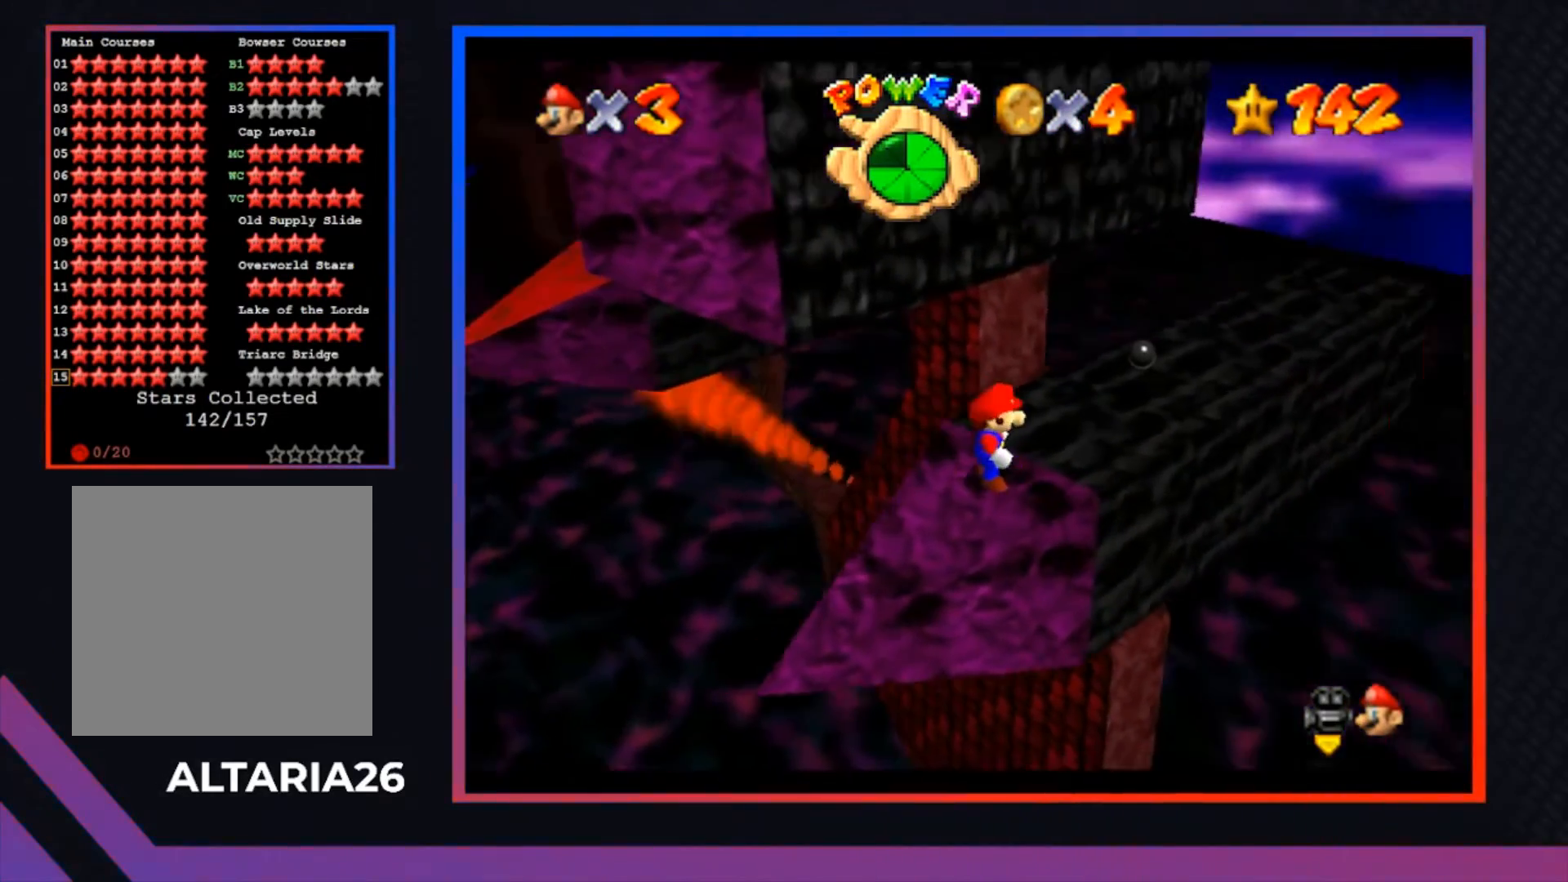
{"buttons": [], "left_stick": "center", "right_stick": "center", "events": []}
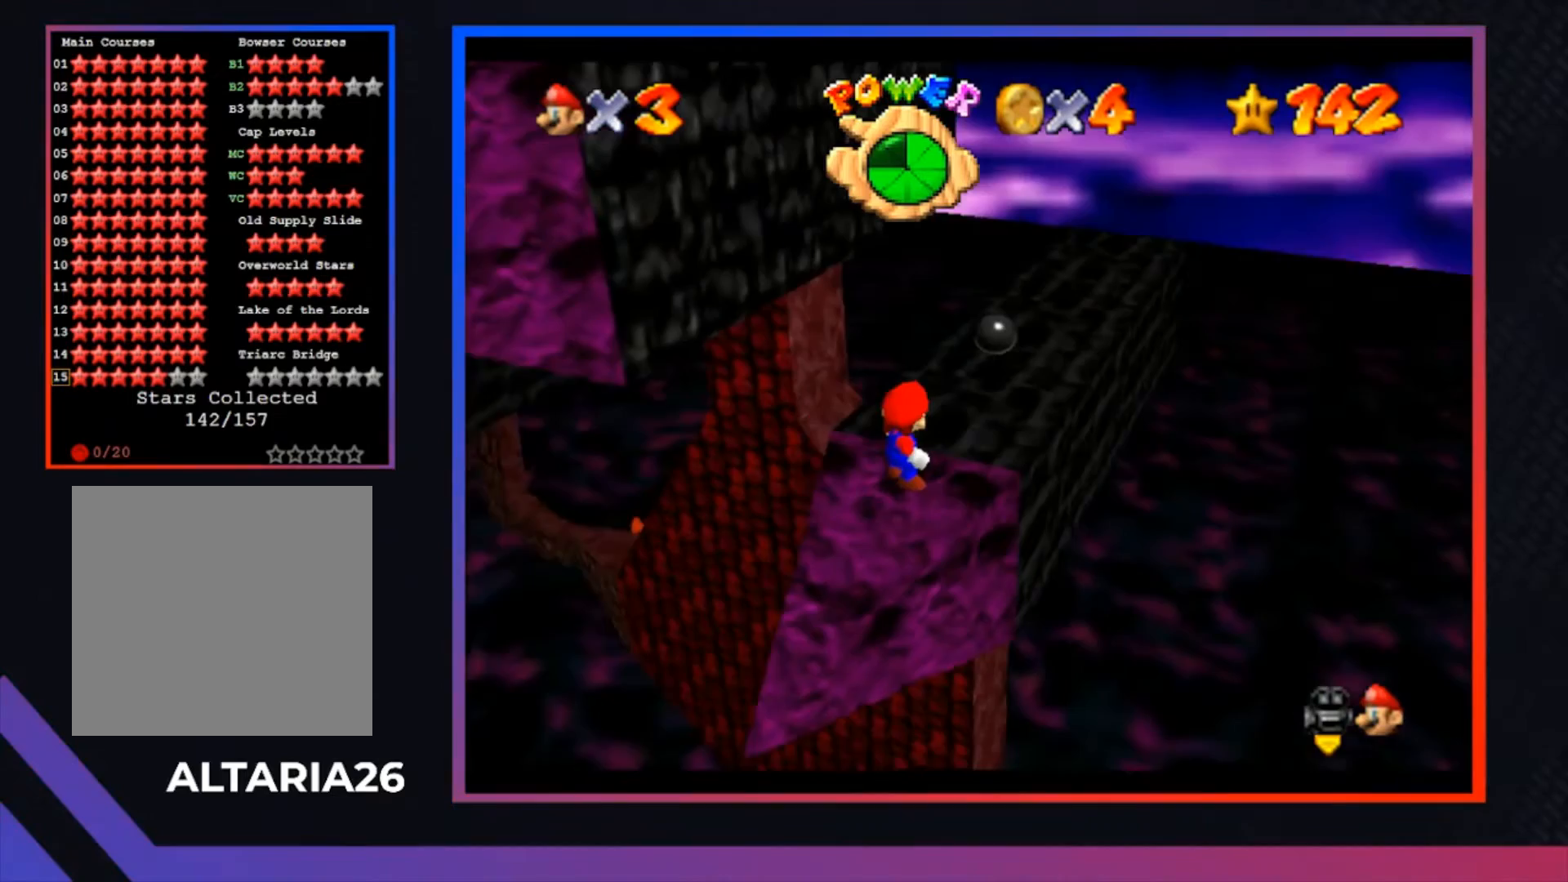
{"buttons": [], "left_stick": "center", "right_stick": "center", "events": []}
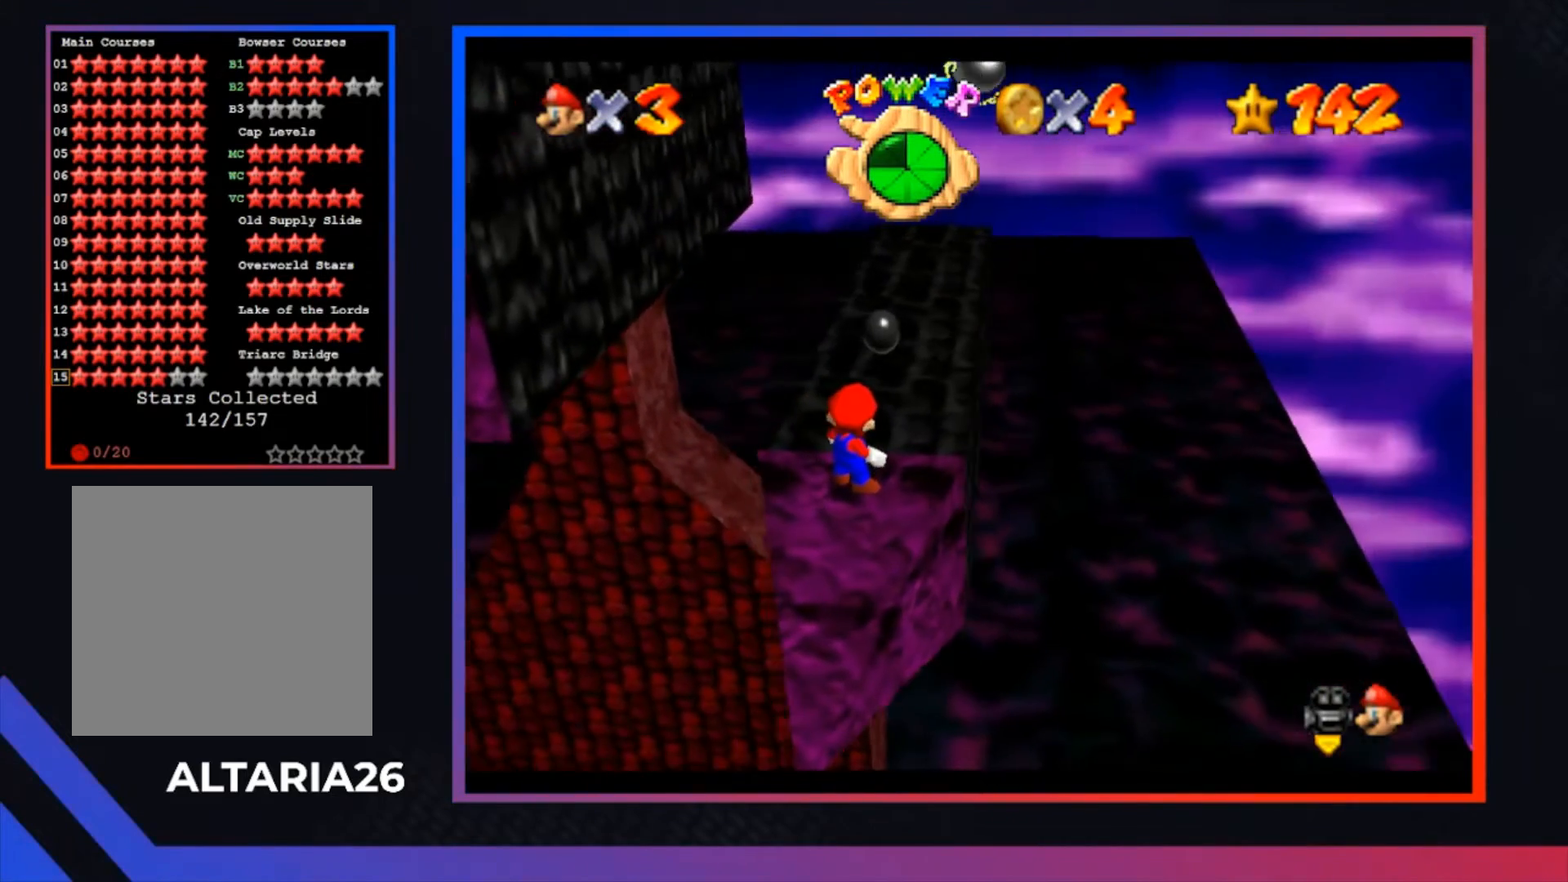
{"buttons": ["A"], "left_stick": "up", "right_stick": "center", "events": [[333, "left_stick", "up"], [467, "A", "down"]]}
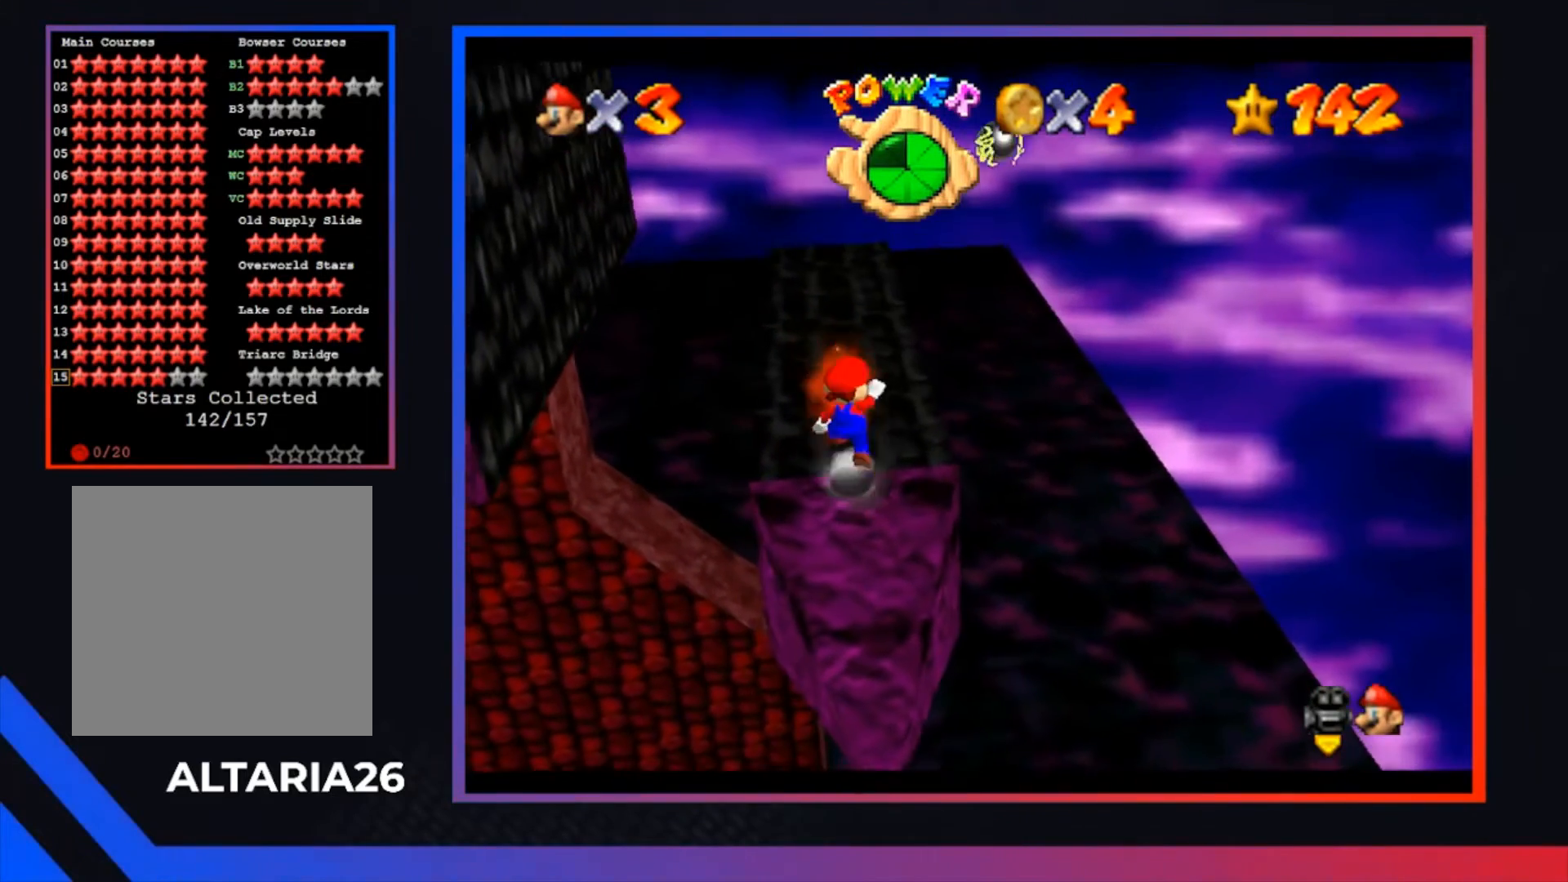
{"buttons": [], "left_stick": "center", "right_stick": "center", "events": [[200, "A", "up"], [233, "left_stick", "down"], [500, "left_stick", "center"]]}
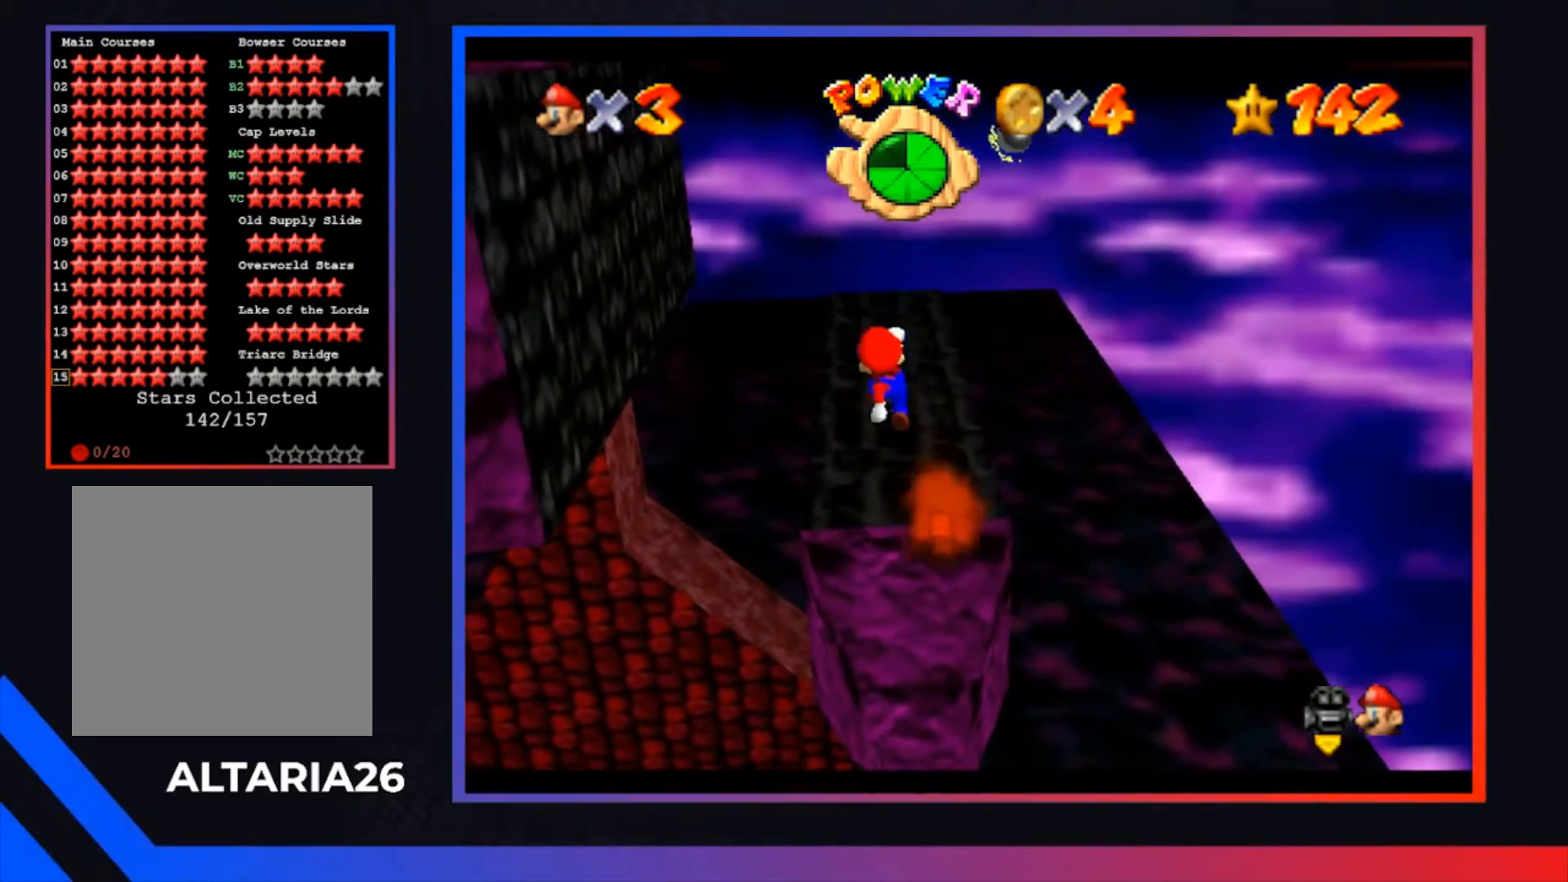
{"buttons": [], "left_stick": "down", "right_stick": "center", "events": [[167, "A", "down"], [267, "left_stick", "down"], [367, "A", "up"]]}
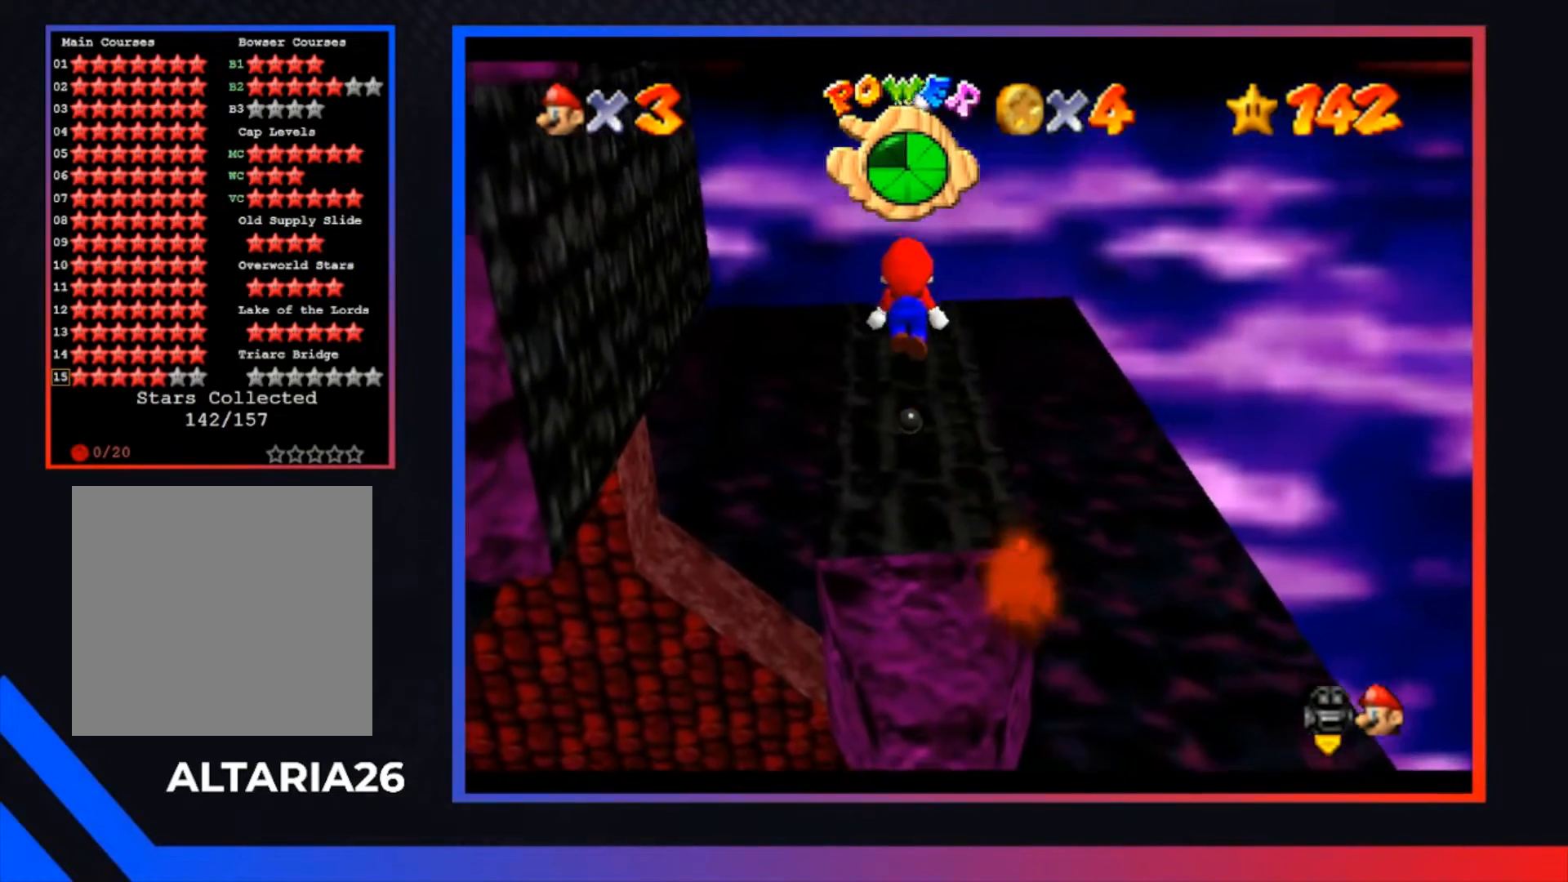
{"buttons": [], "left_stick": "center", "right_stick": "center", "events": [[233, "left_stick", "center"], [267, "X", "down"], [333, "X", "up"]]}
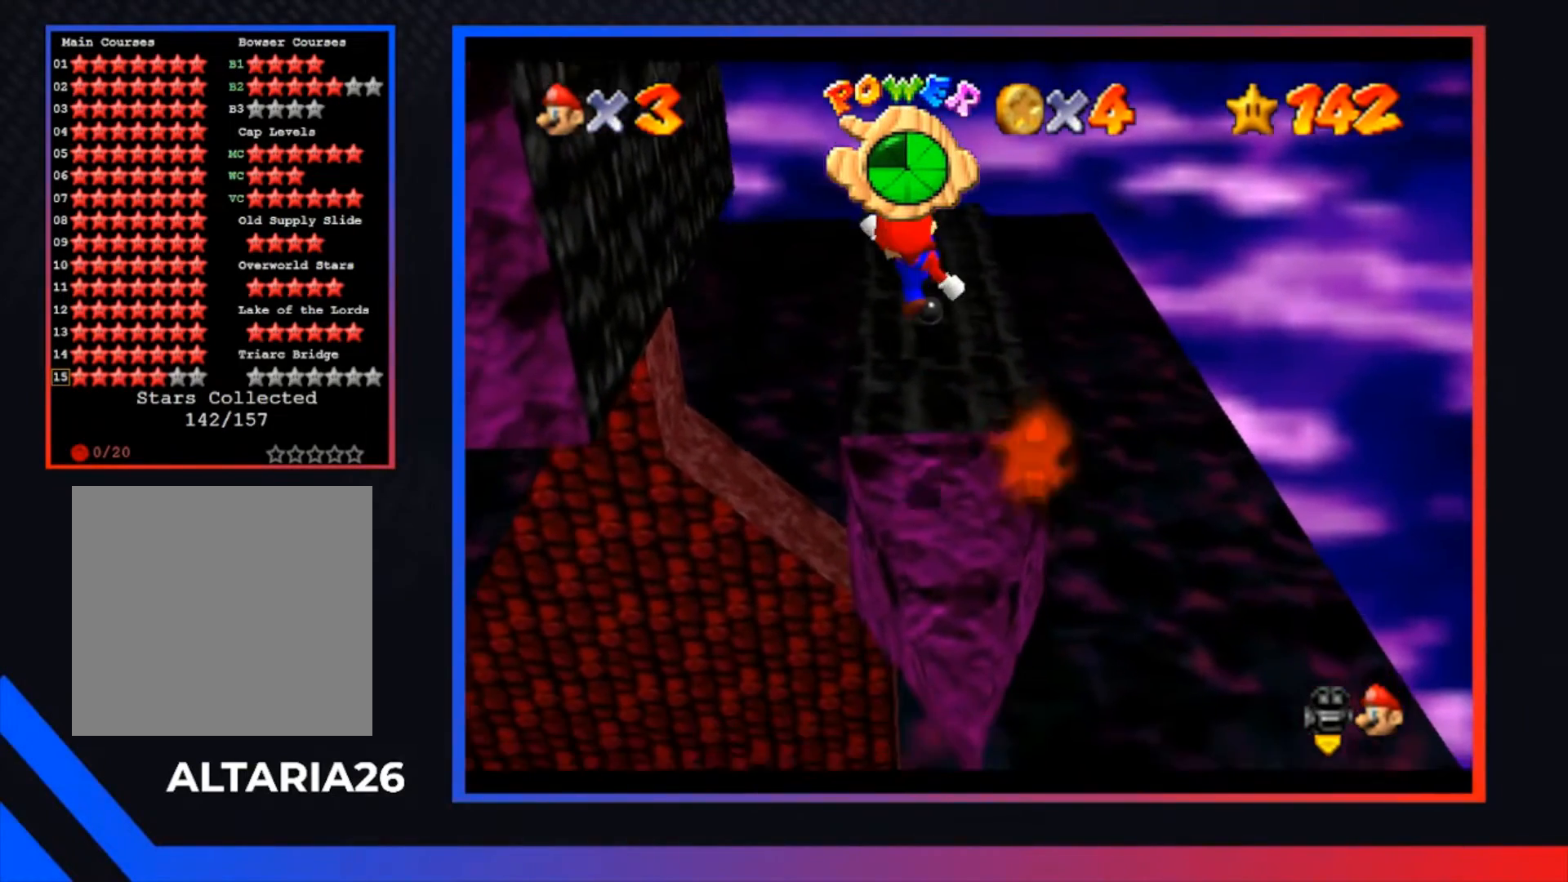
{"buttons": [], "left_stick": "center", "right_stick": "center", "events": [[33, "left_stick", "up"], [100, "left_stick", "center"], [167, "left_stick", "up"], [333, "left_stick", "center"]]}
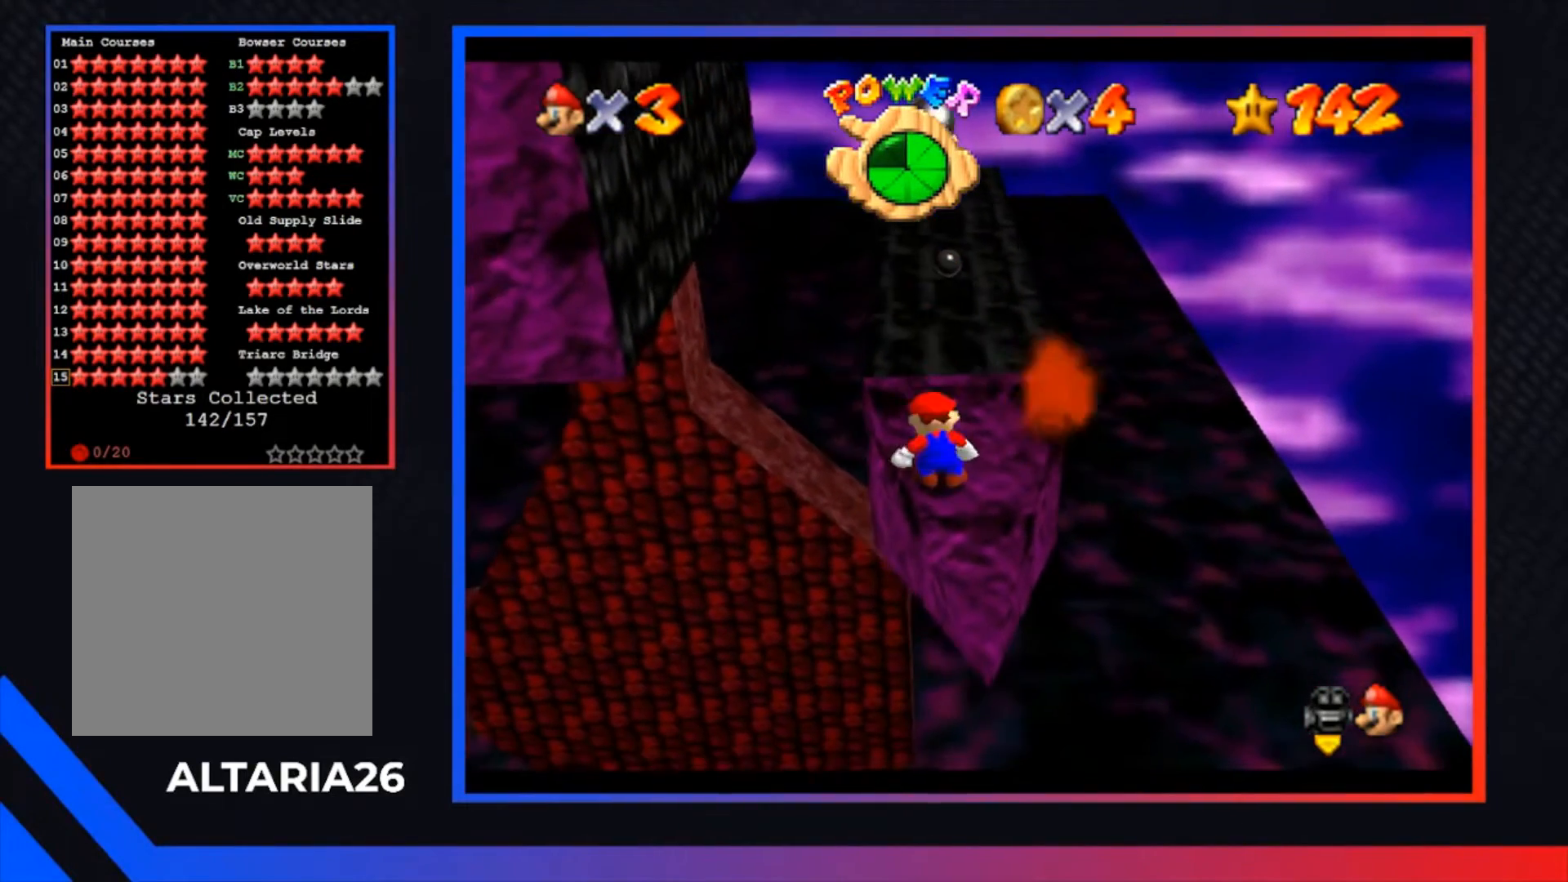
{"buttons": [], "left_stick": "center", "right_stick": "center", "events": []}
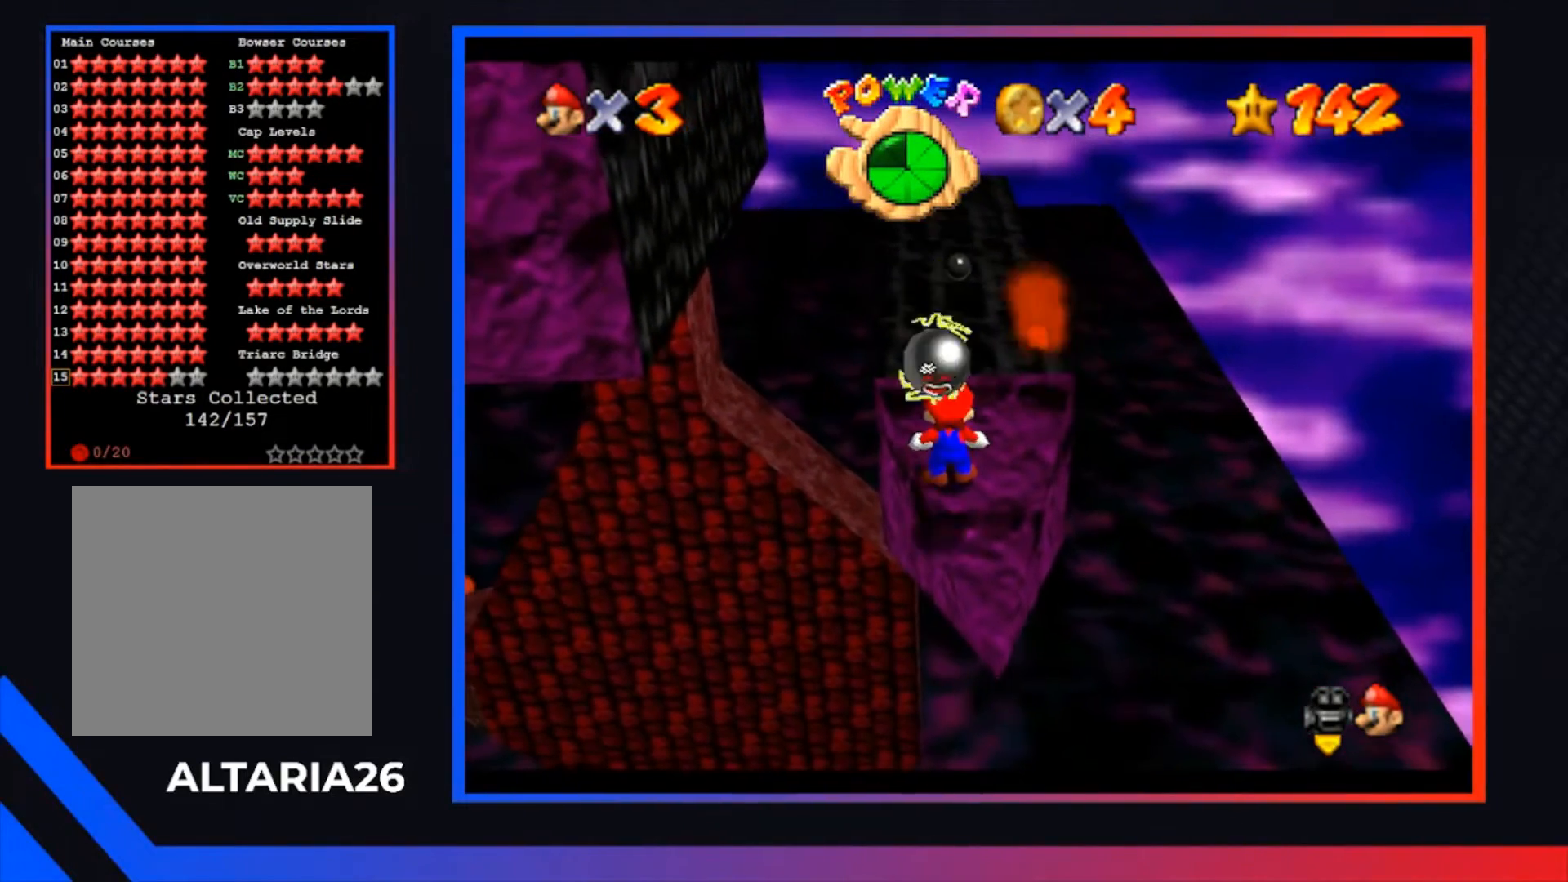
{"buttons": [], "left_stick": "center", "right_stick": "center", "events": []}
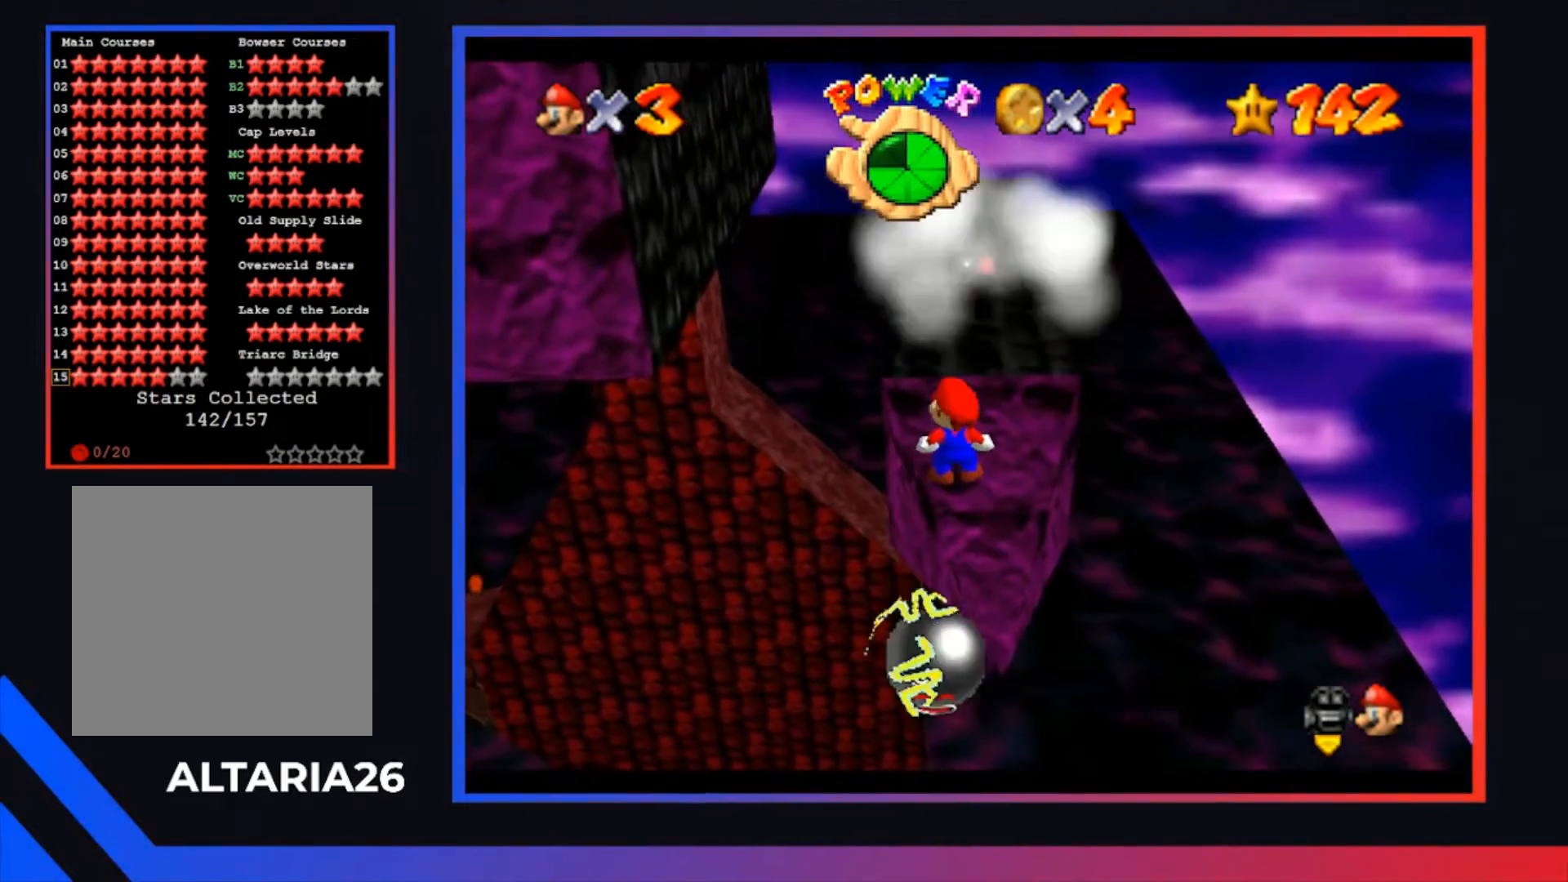
{"buttons": ["A"], "left_stick": "up", "right_stick": "center", "events": [[33, "A", "down"], [67, "X", "down"], [167, "X", "up"], [167, "left_stick", "up-left"], [233, "A", "up"], [433, "left_stick", "up"], [500, "A", "down"]]}
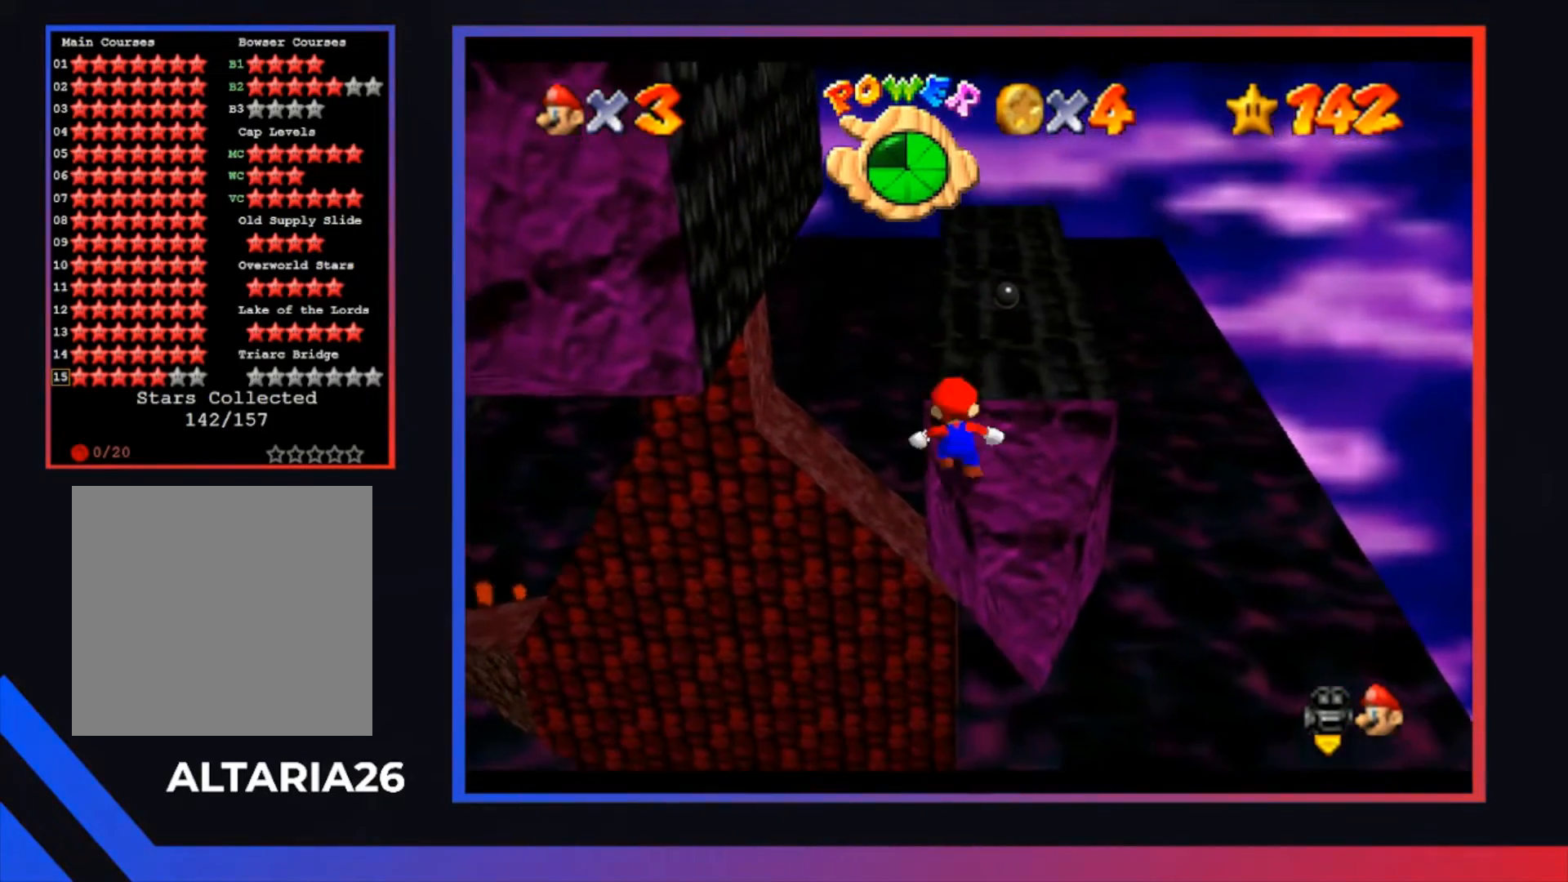
{"buttons": [], "left_stick": "up", "right_stick": "center", "events": [[133, "A", "up"], [167, "left_stick", "up-left"], [333, "left_stick", "up"]]}
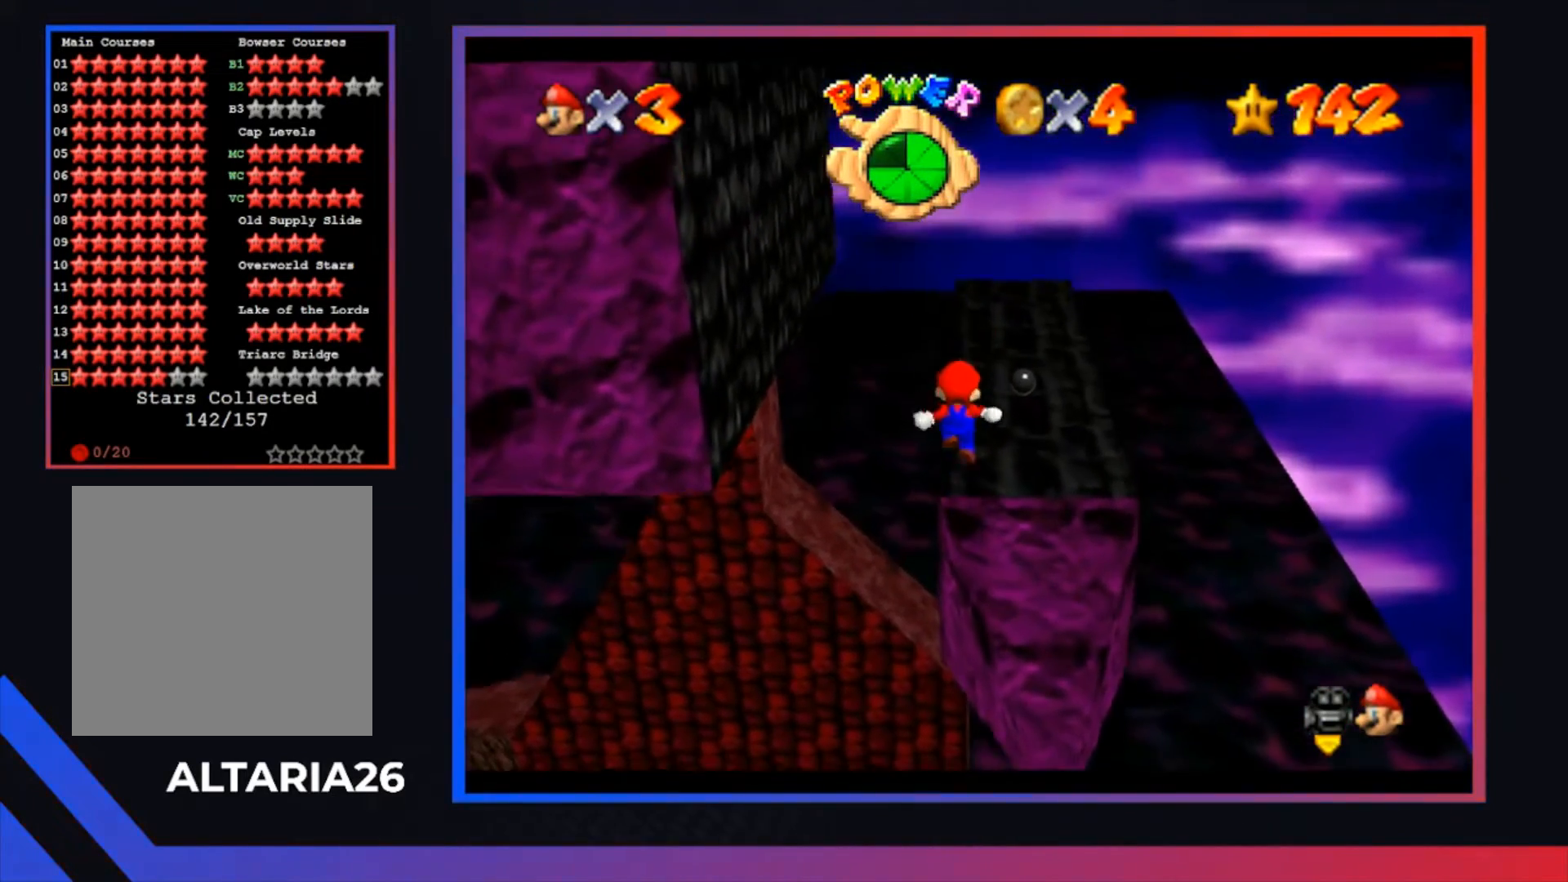
{"buttons": ["A"], "left_stick": "up-left", "right_stick": "center", "events": [[100, "A", "down"], [167, "left_stick", "up-left"]]}
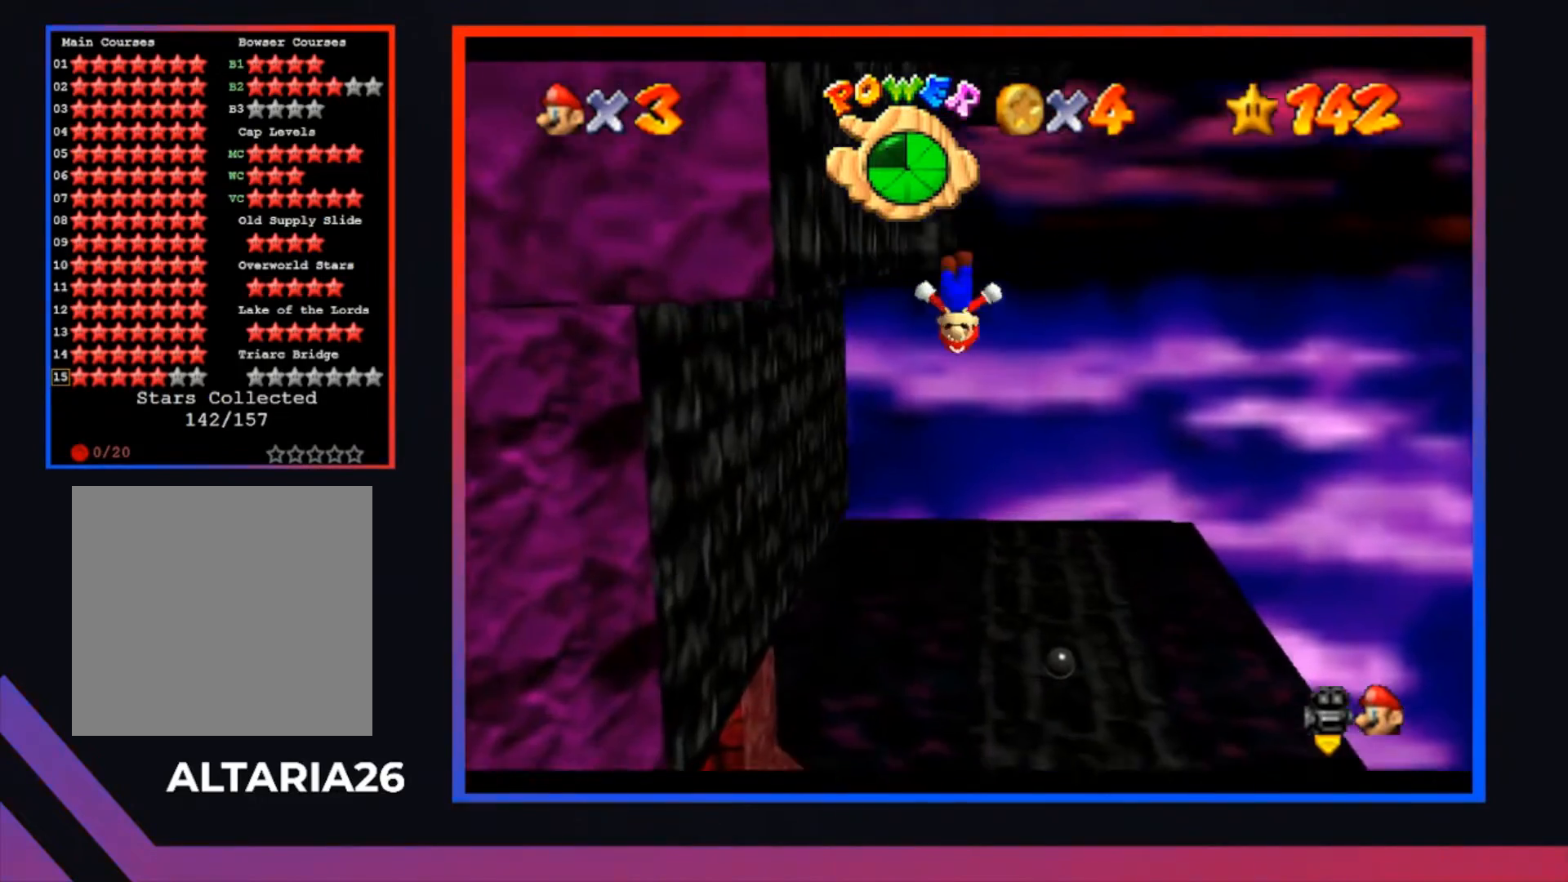
{"buttons": ["A"], "left_stick": "down-right", "right_stick": "center", "events": [[167, "A", "up"], [200, "left_stick", "right"], [233, "A", "down"], [267, "left_stick", "down"], [400, "left_stick", "down-right"]]}